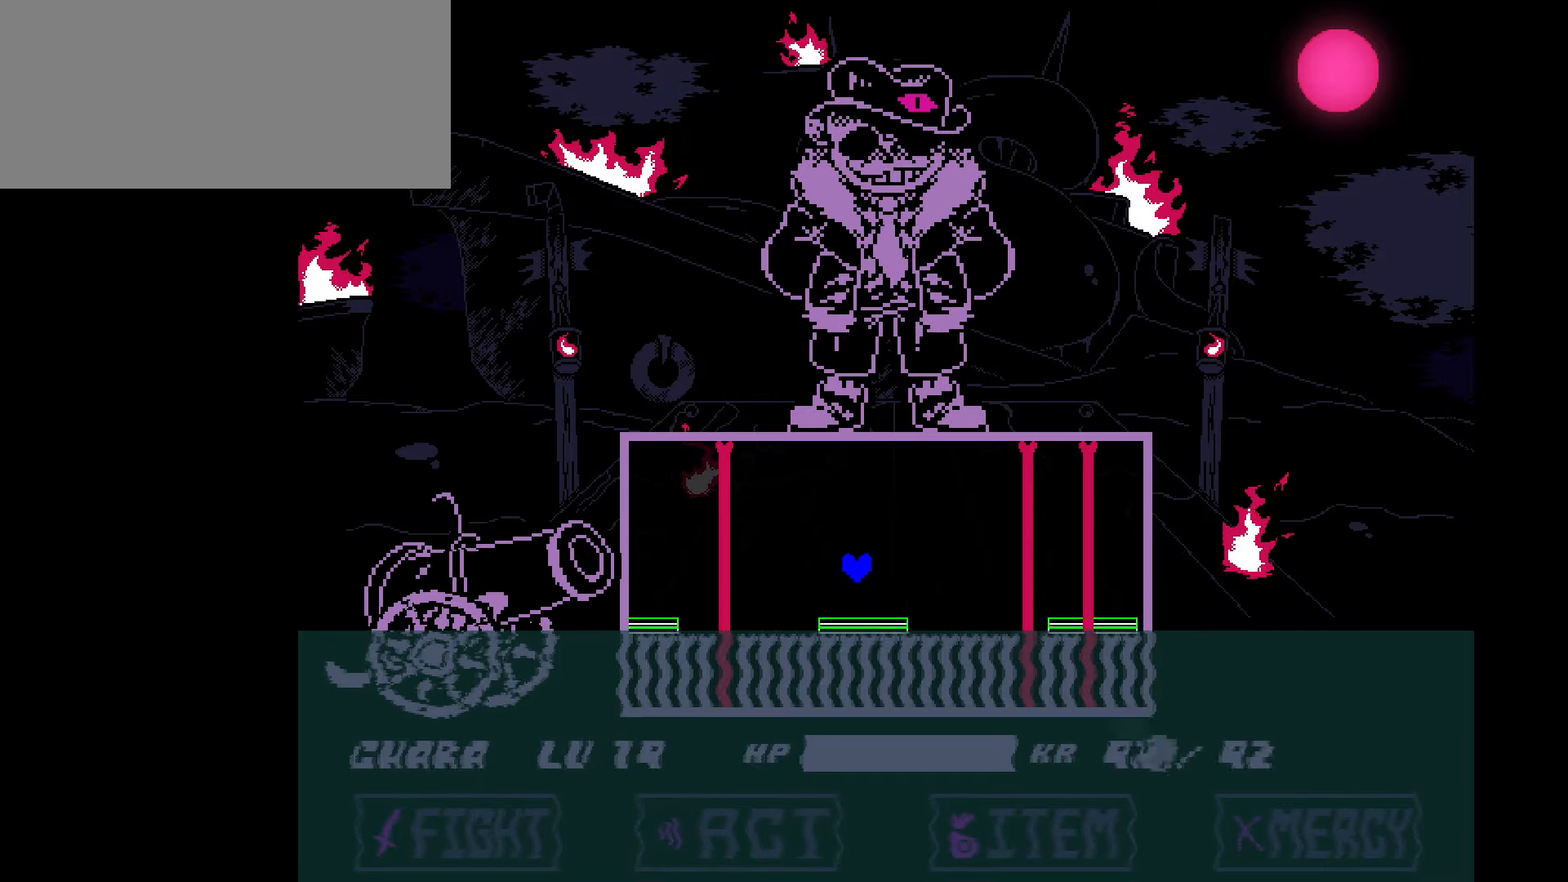
Gameplay with keyboard; each line is a JSON object with the keys held at the frame after it. "events" lists presses ("down") and releases ("up") of "c", "down", "left", "right", "up", "x" and "z" between this image and that frame as [ms after this image, input, new state], when the widget could be followed in between. No other keys are recorded. Mouse input is not recorded.
{"keys": [], "events": [[67, "left", "down"], [200, "up", "up"], [367, "left", "up"]]}
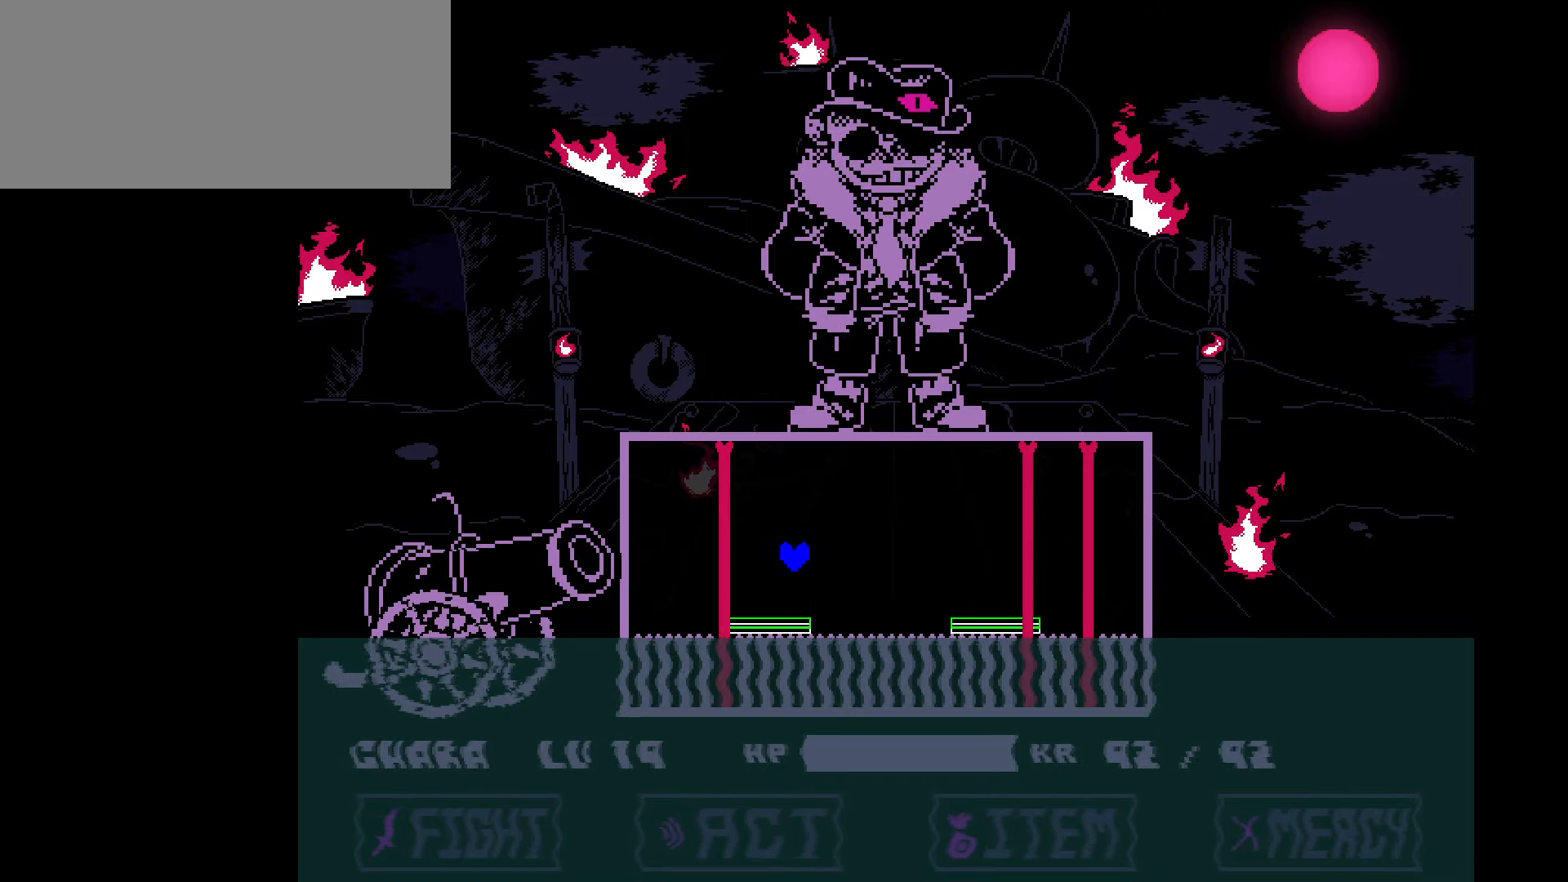
{"keys": ["left", "up"], "events": [[34, "right", "down"], [167, "right", "up"], [301, "up", "down"], [434, "left", "down"]]}
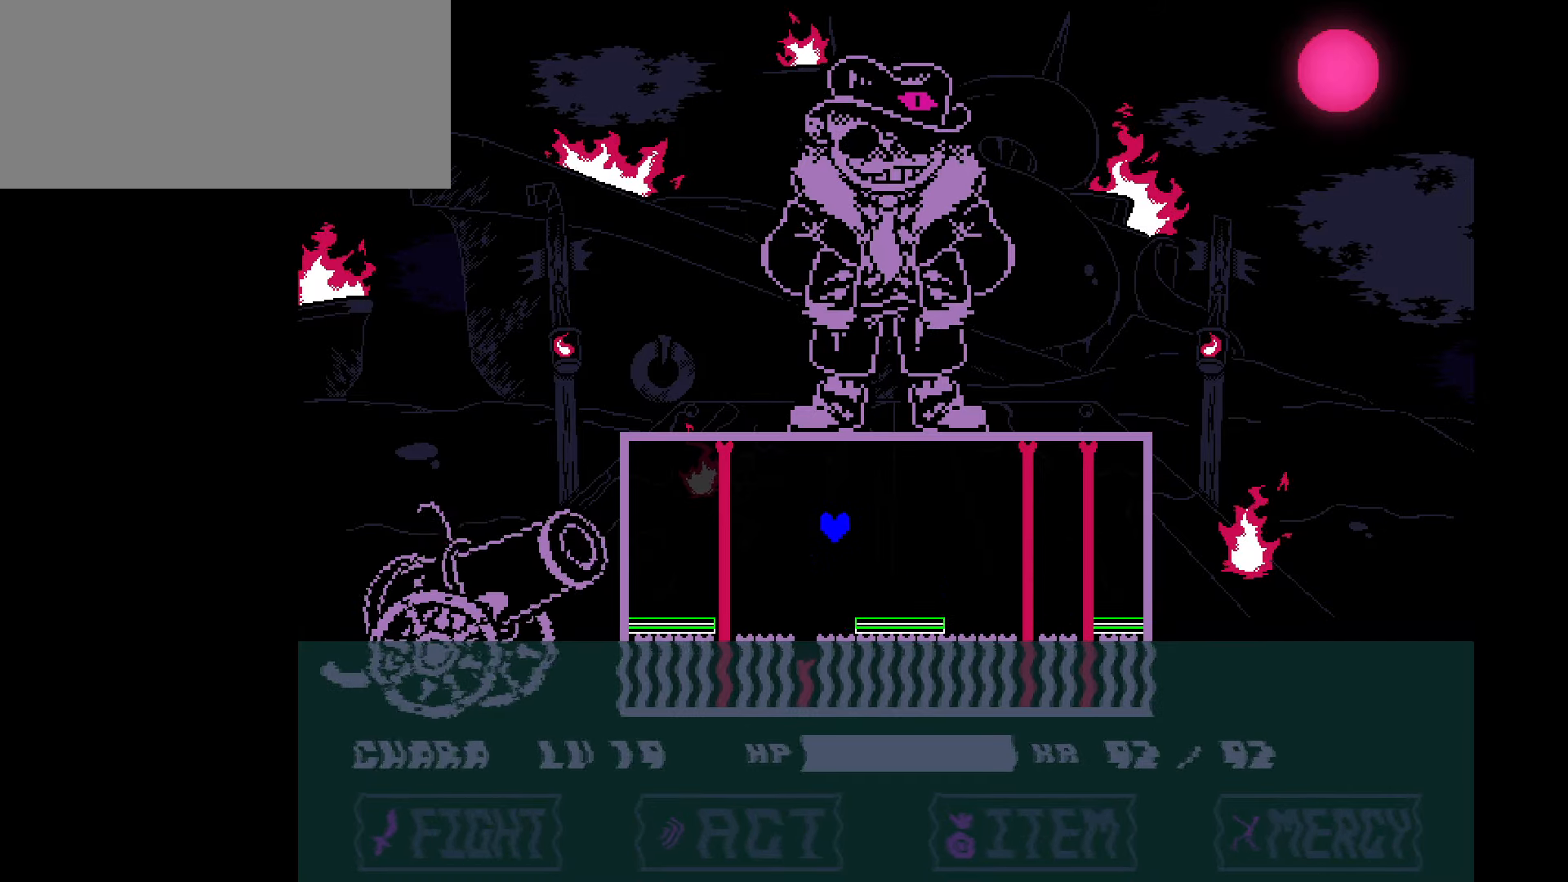
{"keys": [], "events": [[33, "up", "up"], [233, "left", "up"], [267, "right", "down"], [367, "right", "up"], [467, "right", "down"], [500, "right", "up"]]}
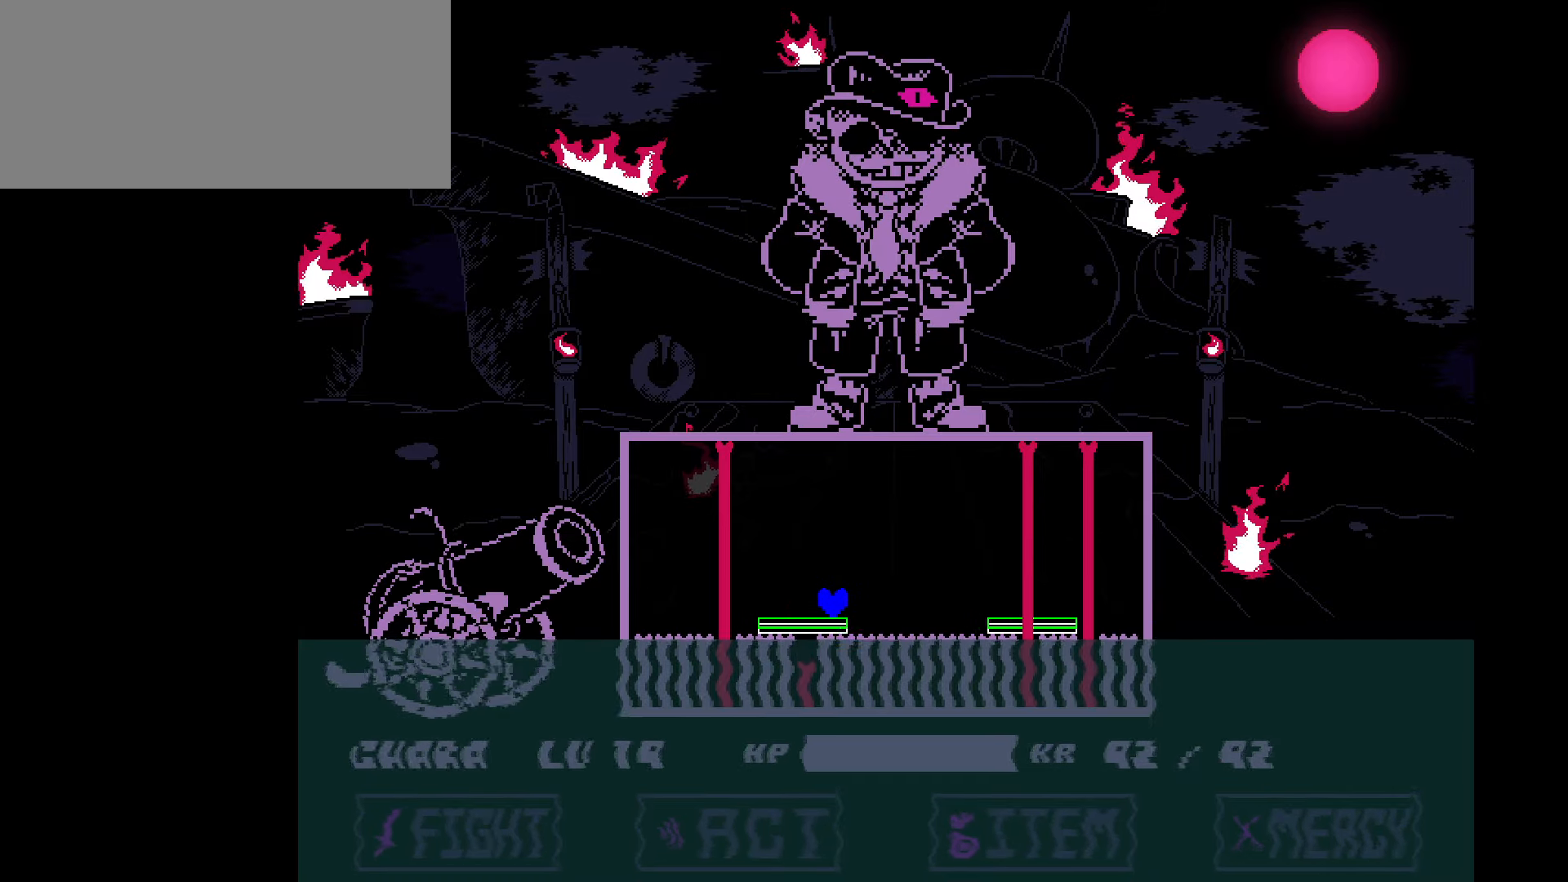
{"keys": ["left", "up"], "events": [[334, "left", "down"], [434, "up", "down"]]}
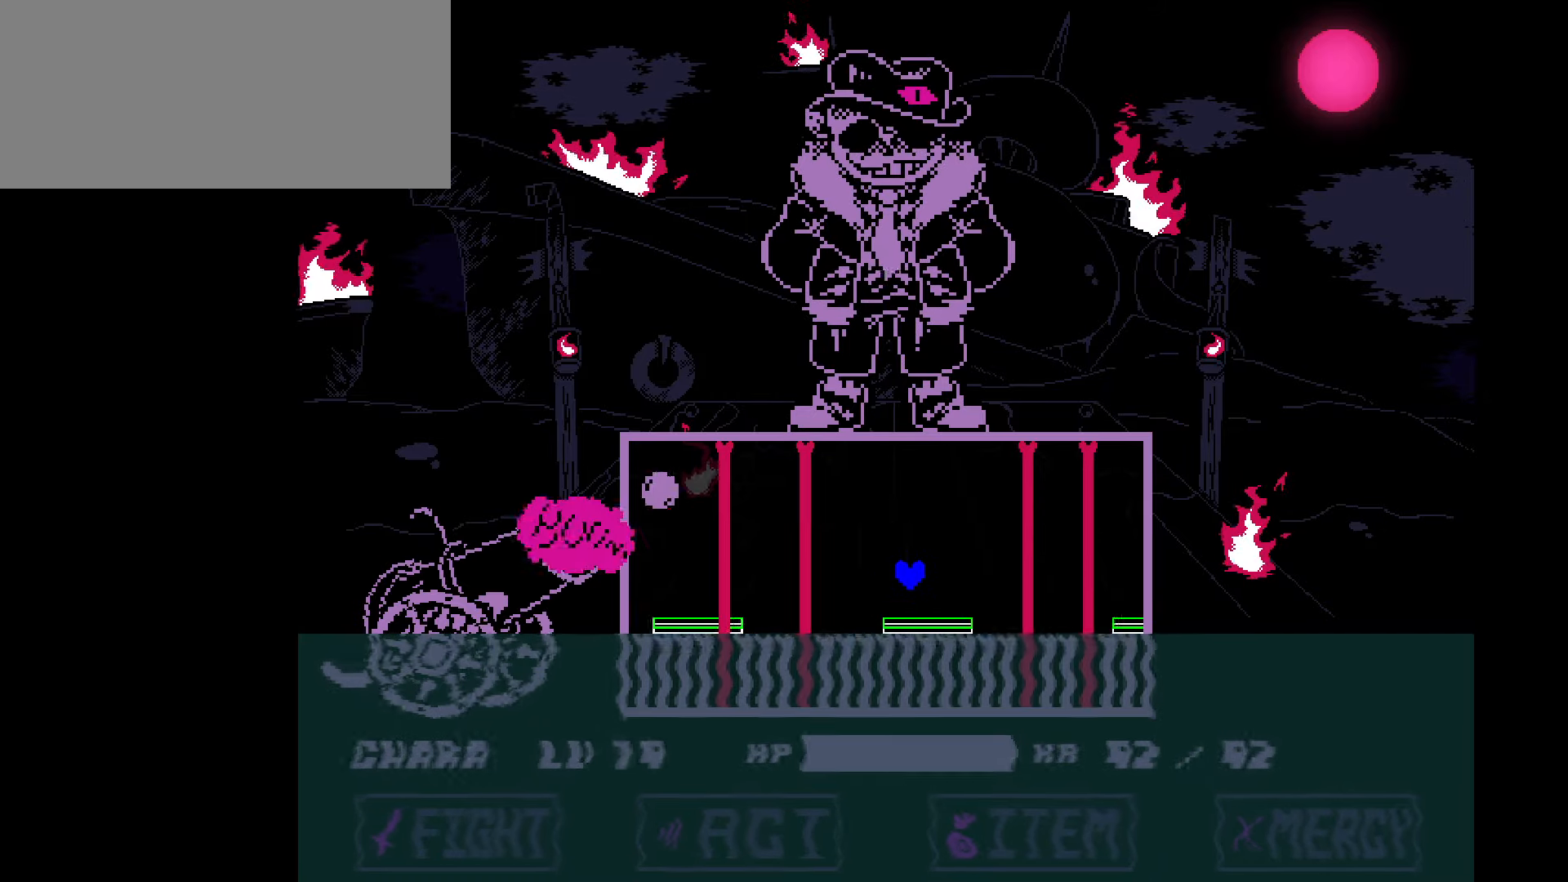
{"keys": [], "events": [[100, "left", "up"], [100, "up", "up"], [200, "left", "down"], [367, "left", "up"], [433, "right", "down"], [500, "right", "up"]]}
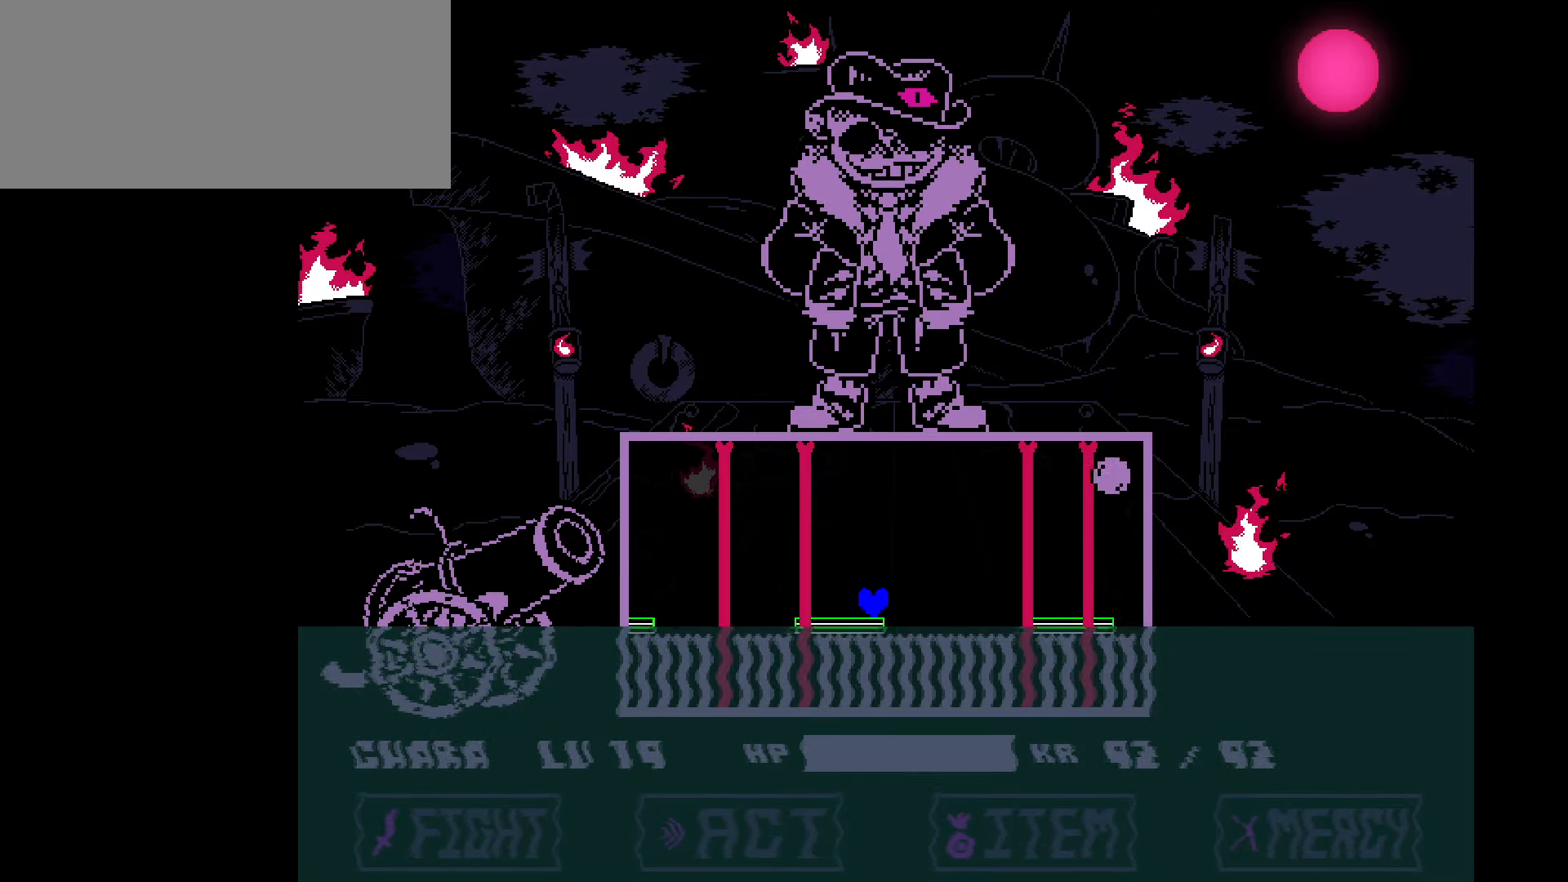
{"keys": [], "events": [[134, "left", "down"], [134, "up", "down"], [234, "left", "up"], [467, "up", "up"]]}
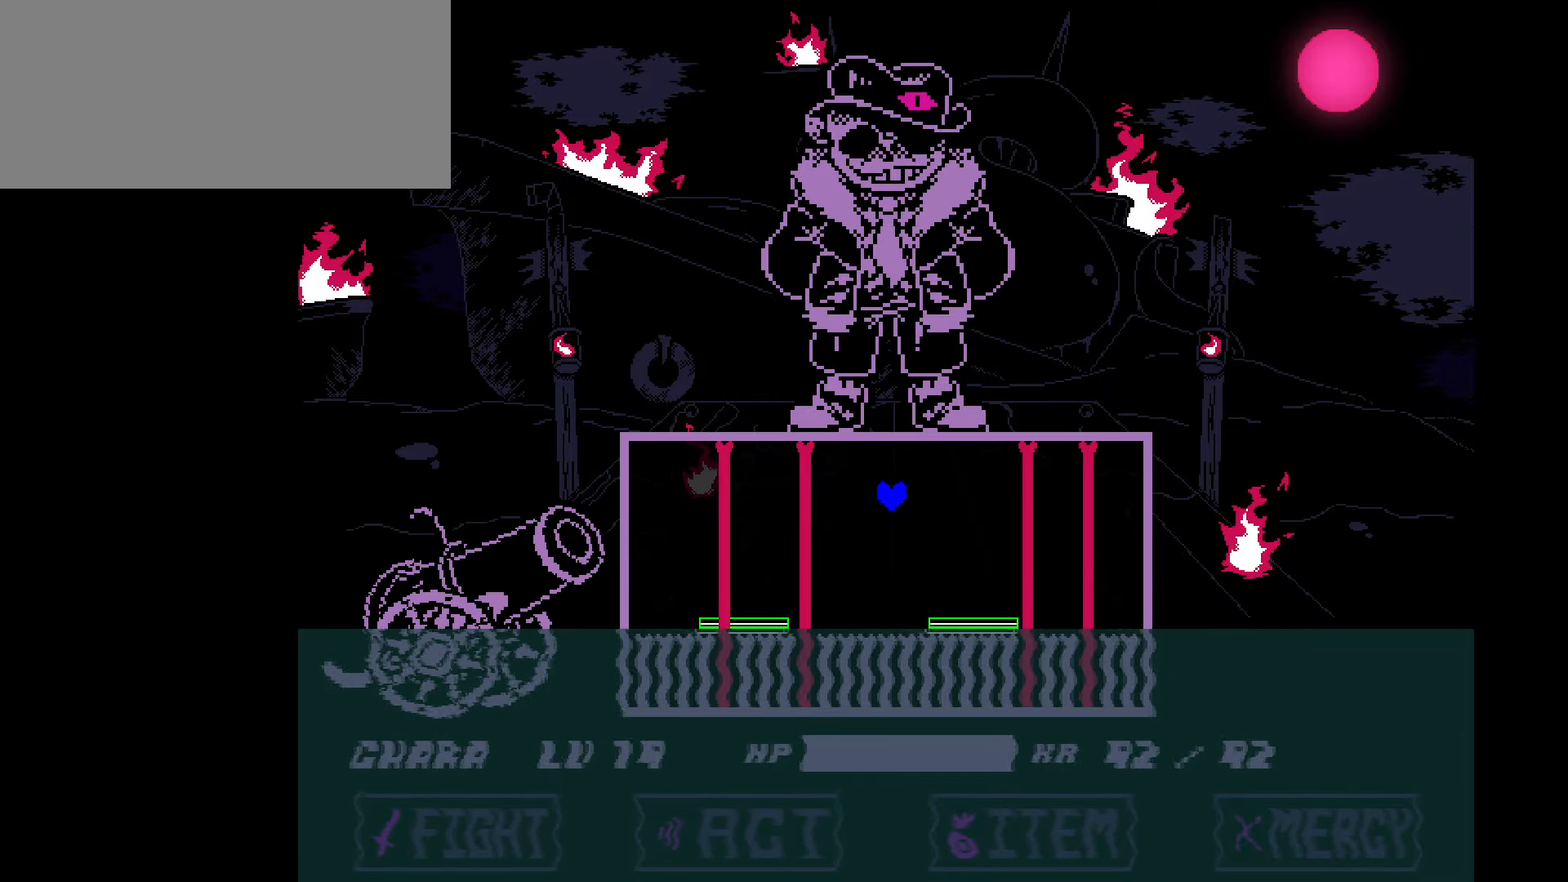
{"keys": [], "events": [[33, "left", "down"], [100, "left", "up"], [367, "right", "down"], [500, "right", "up"]]}
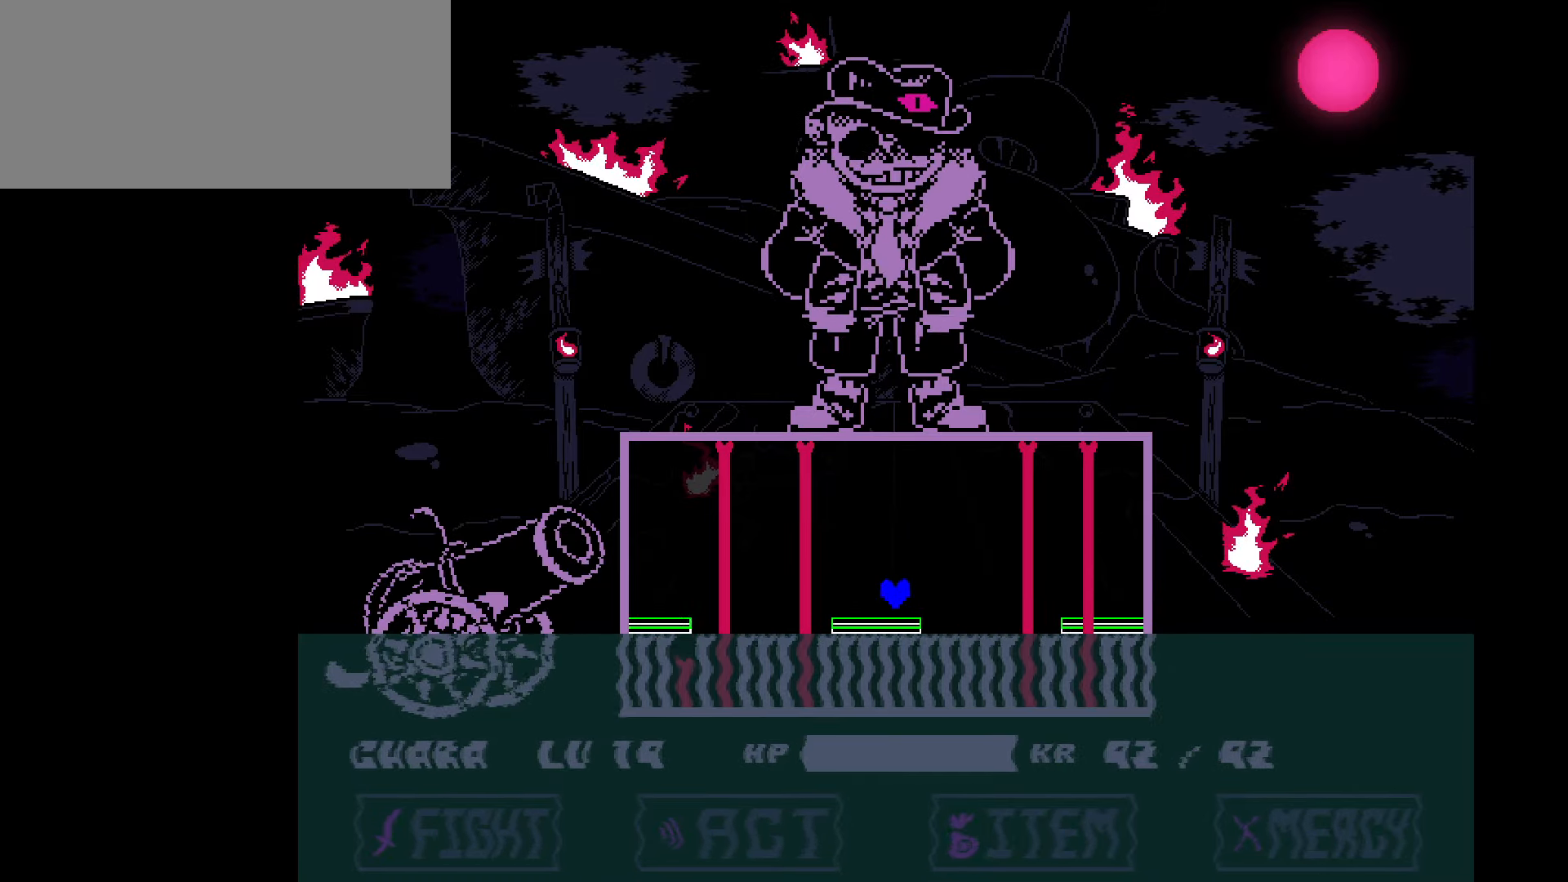
{"keys": [], "events": [[134, "up", "down"], [267, "left", "down"], [367, "up", "up"], [501, "left", "up"]]}
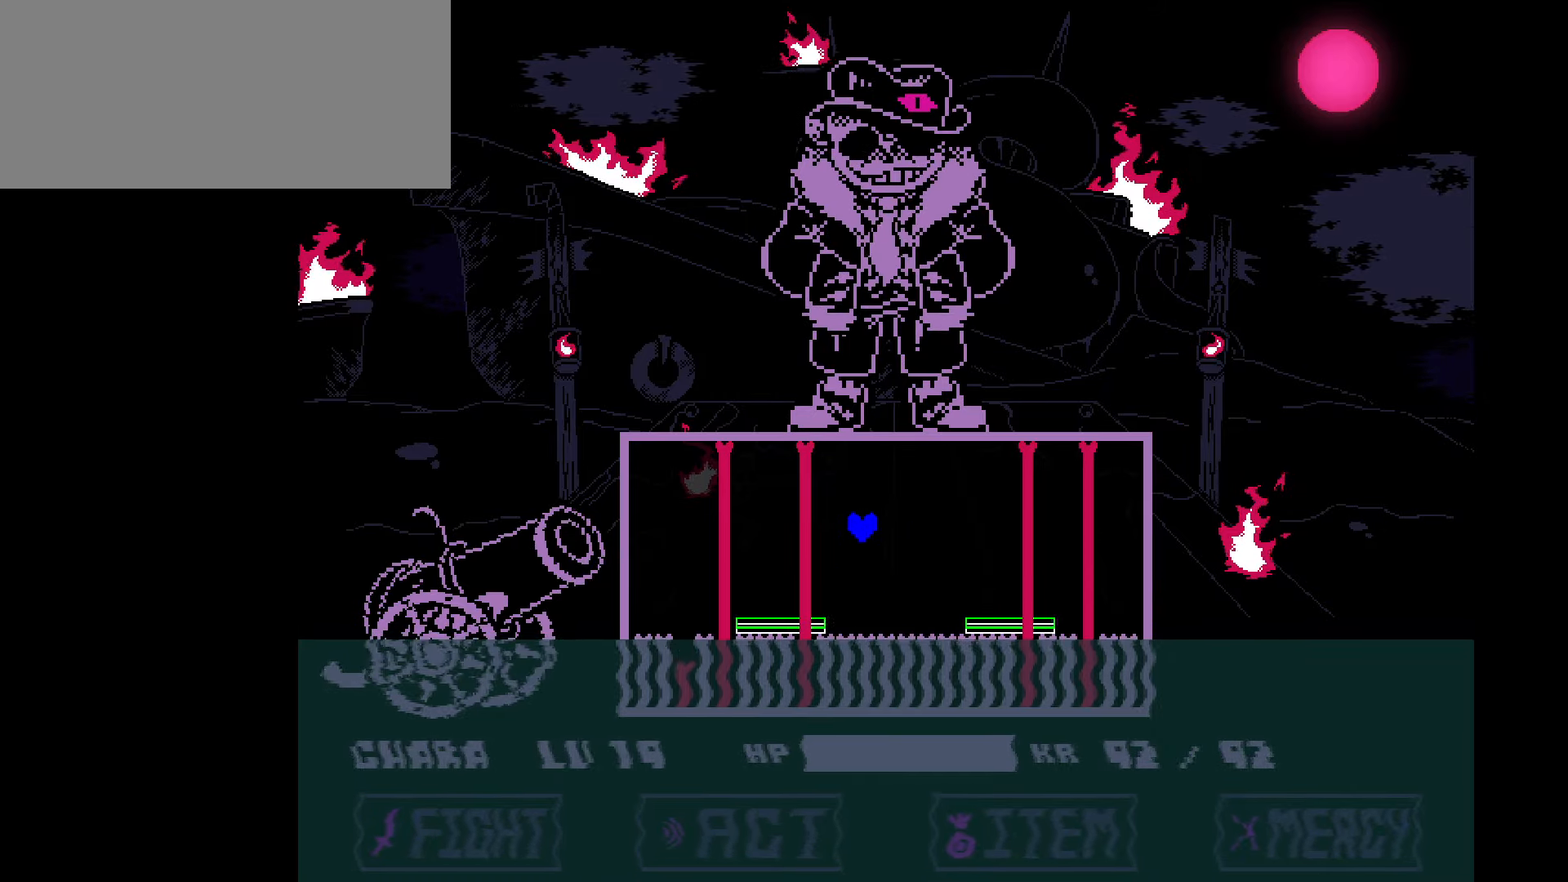
{"keys": ["left", "up"], "events": [[200, "right", "down"], [300, "right", "up"], [467, "left", "down"], [467, "up", "down"]]}
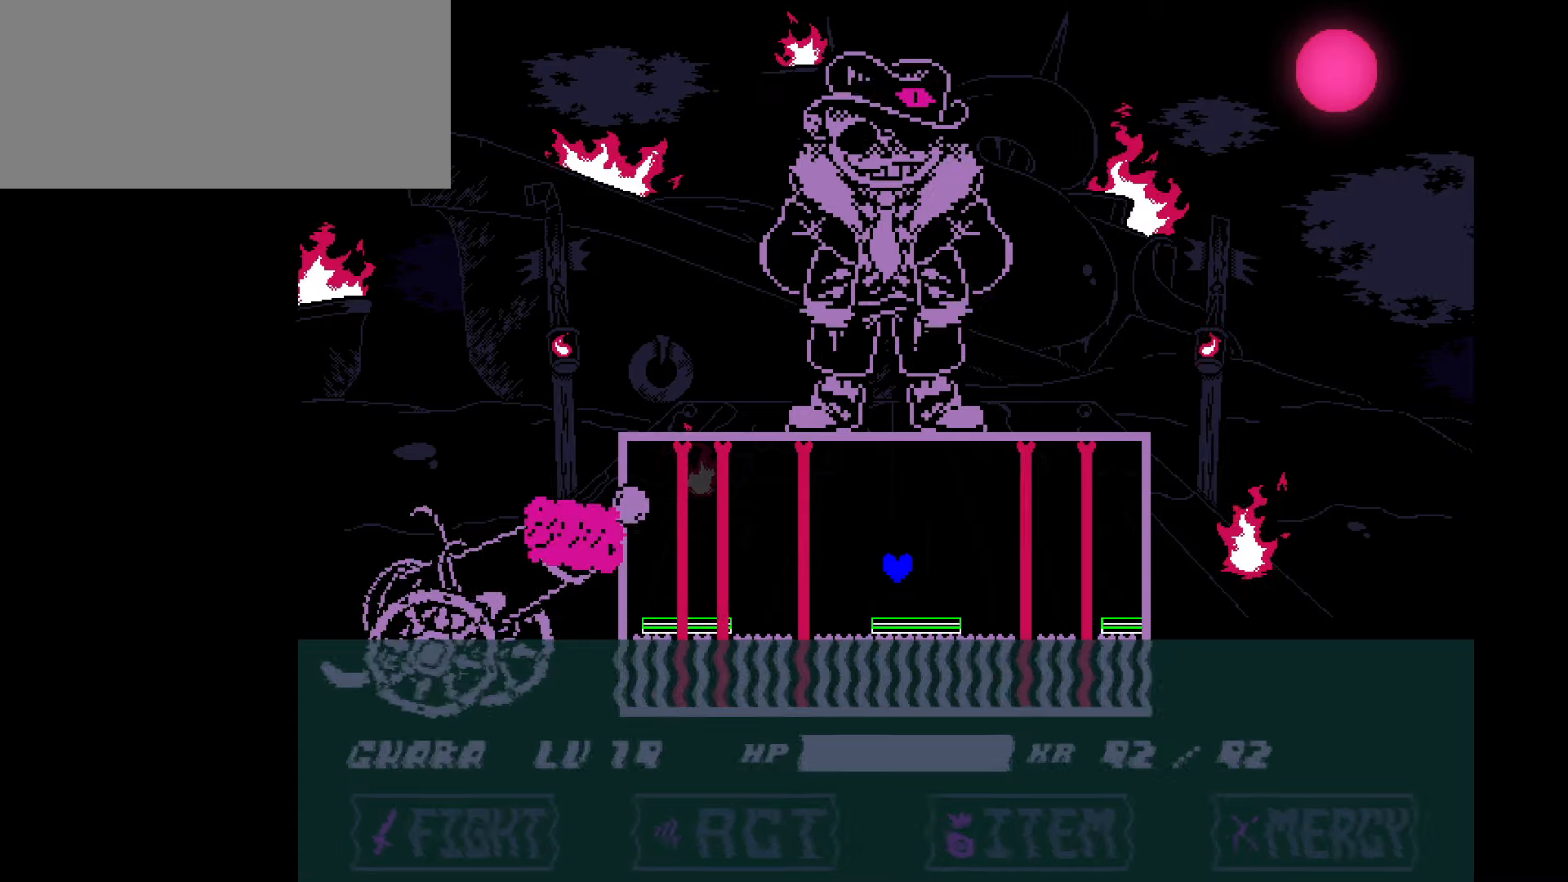
{"keys": ["right"], "events": [[67, "up", "up"], [400, "left", "up"], [434, "right", "down"]]}
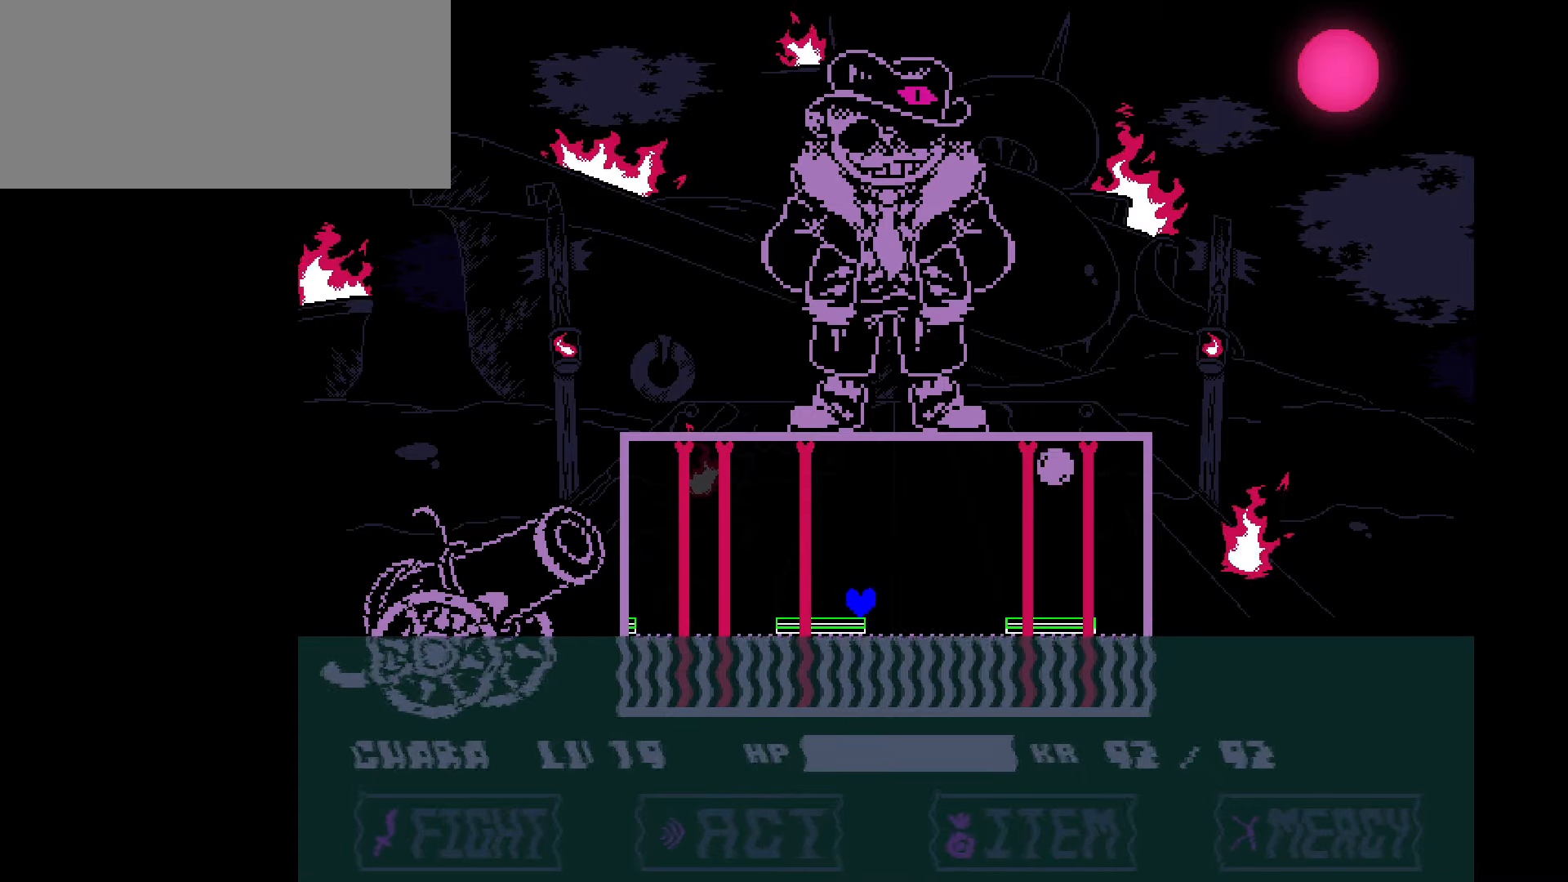
{"keys": ["up"], "events": [[33, "right", "up"], [233, "up", "down"]]}
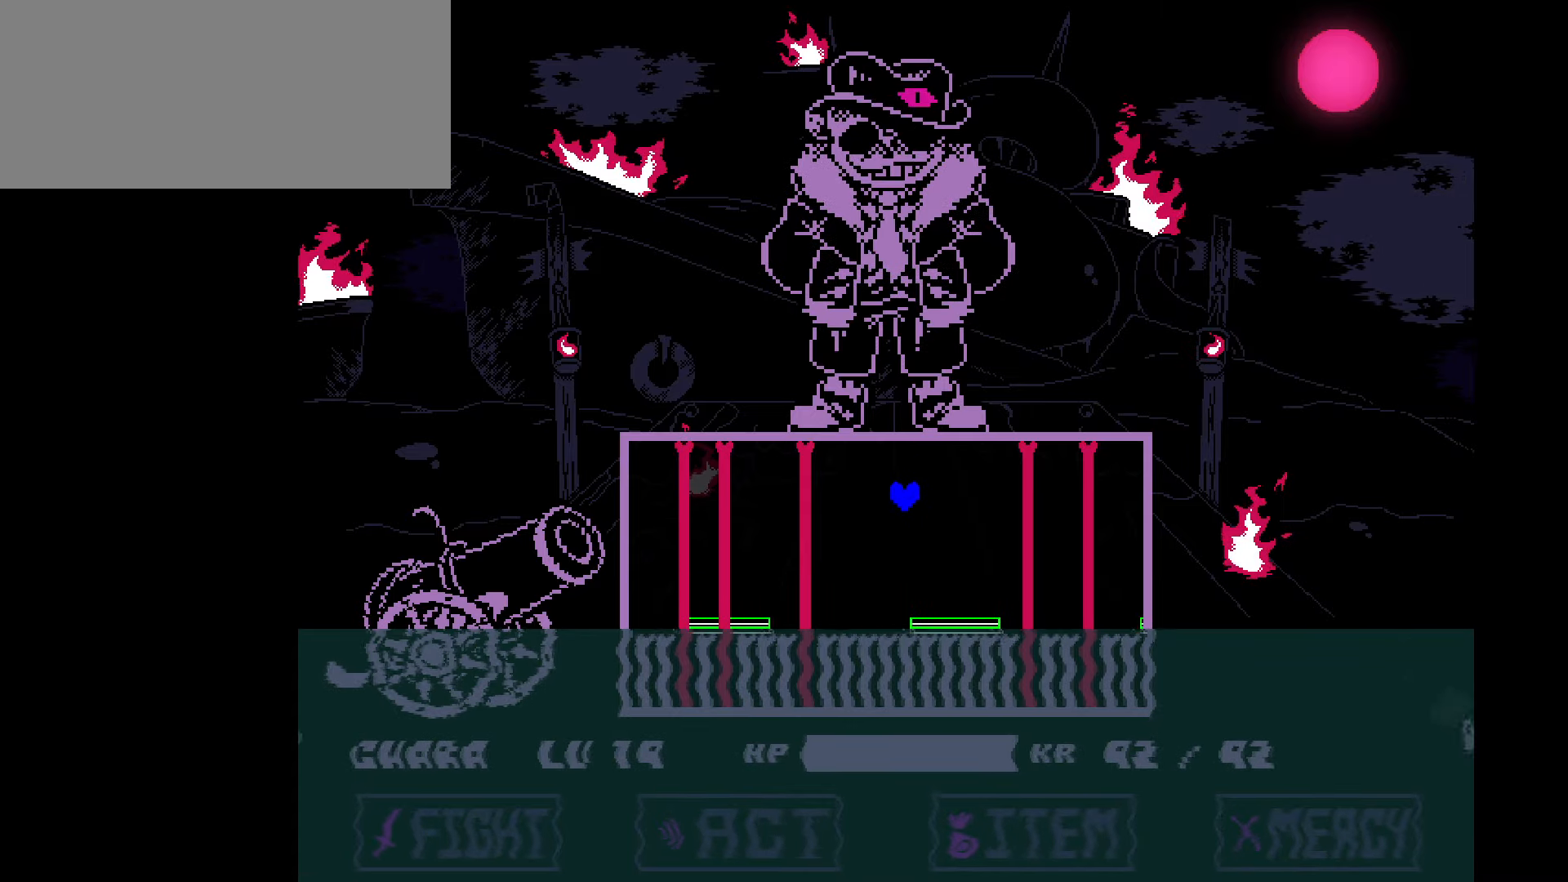
{"keys": [], "events": [[100, "left", "down"], [100, "up", "up"], [200, "left", "up"], [334, "left", "down"], [367, "left", "up"]]}
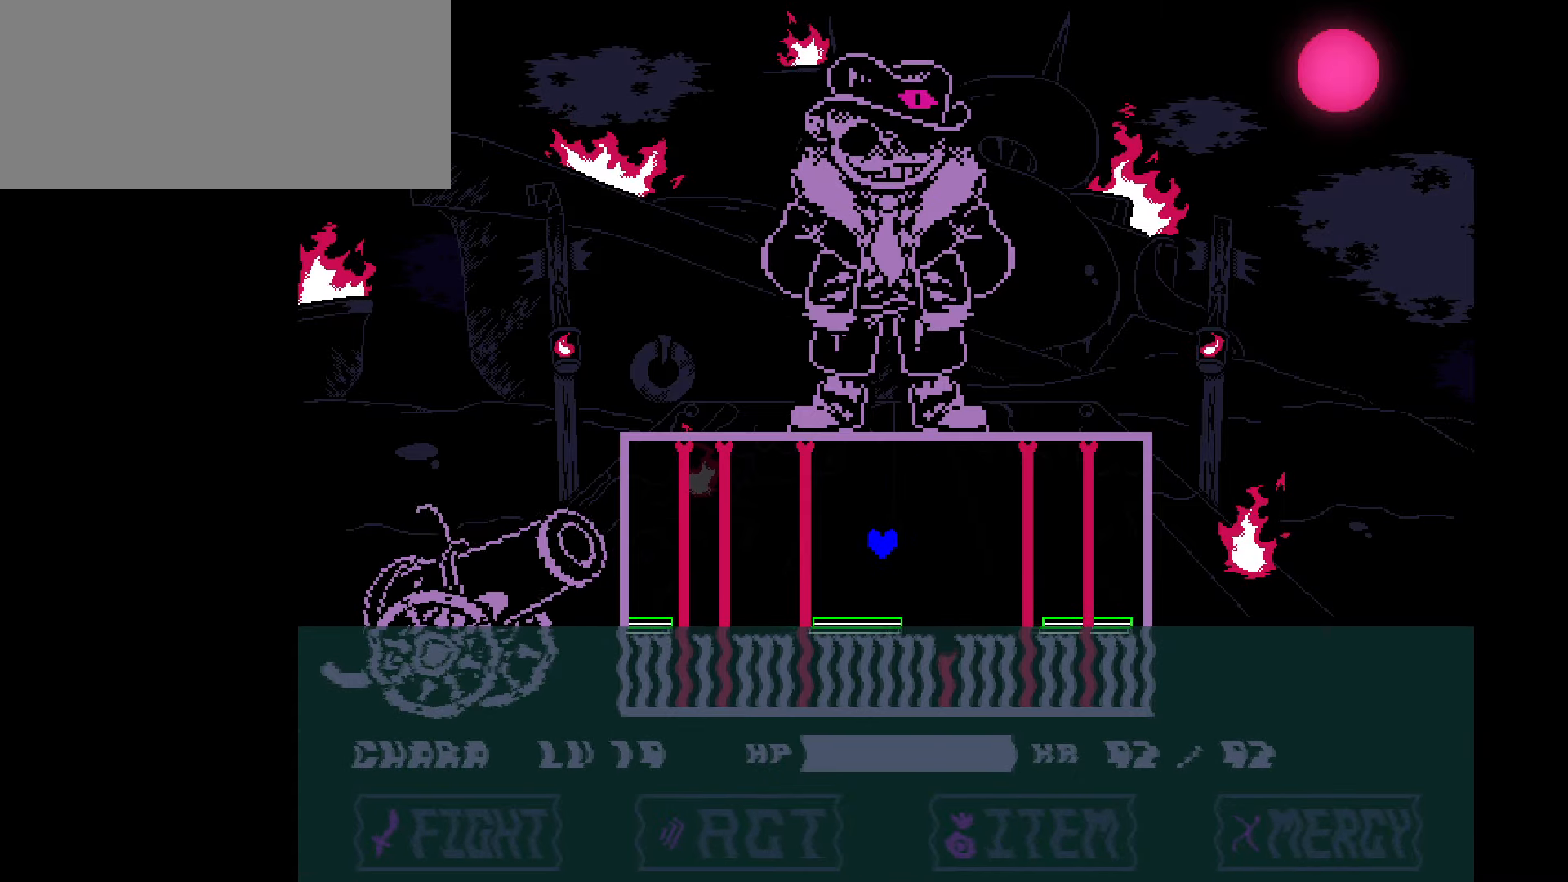
{"keys": [], "events": [[33, "right", "down"], [66, "right", "up"], [200, "up", "down"], [266, "left", "down"], [400, "up", "up"], [433, "left", "up"]]}
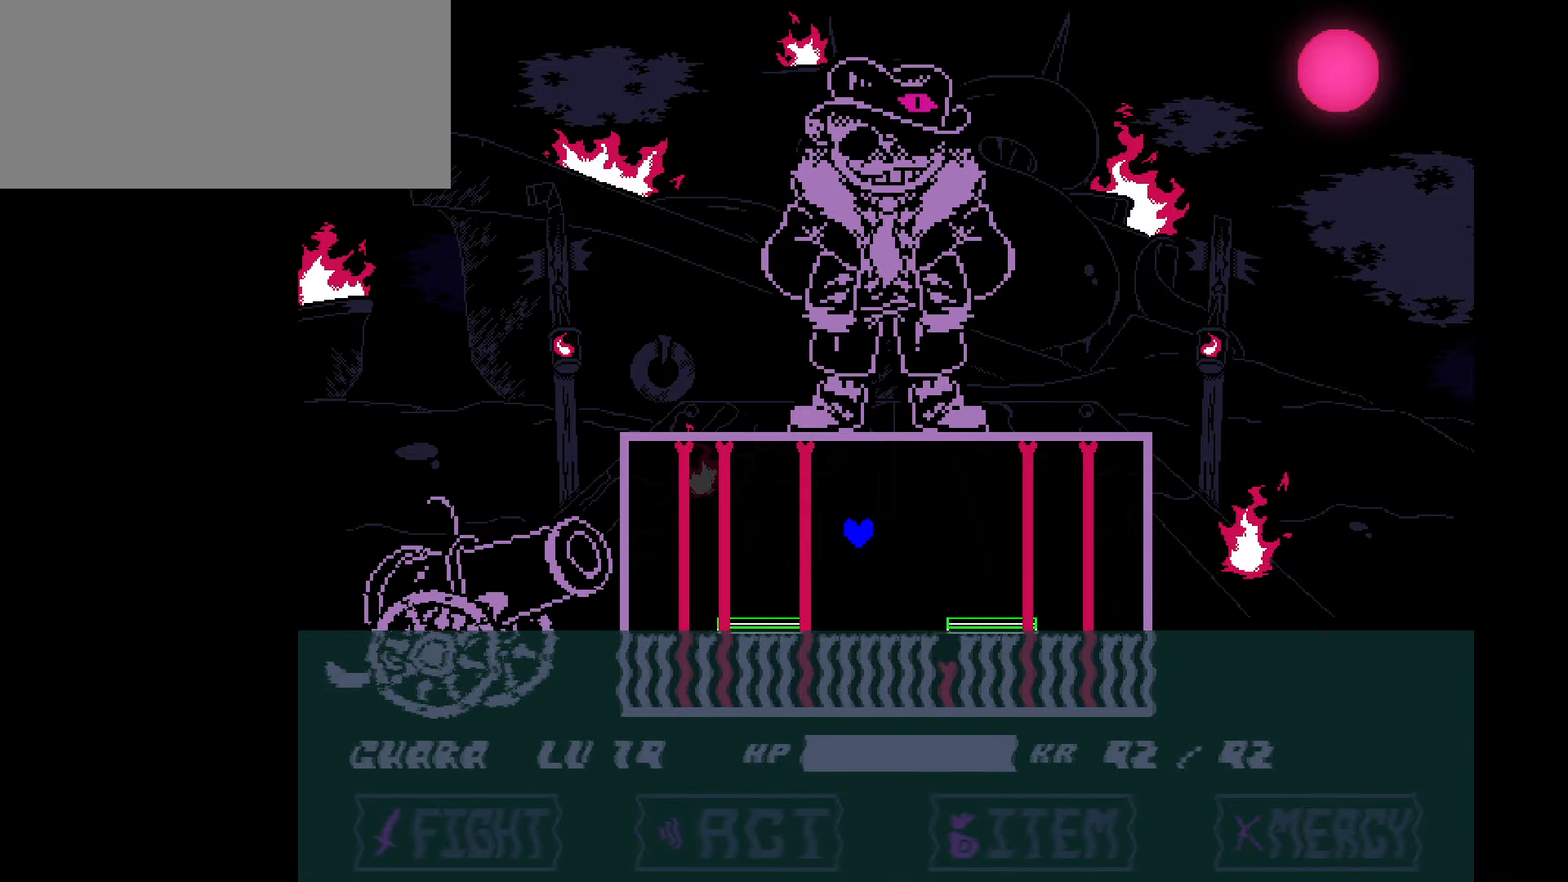
{"keys": ["up"], "events": [[67, "left", "down"], [134, "left", "up"], [234, "right", "down"], [267, "up", "down"], [400, "right", "up"]]}
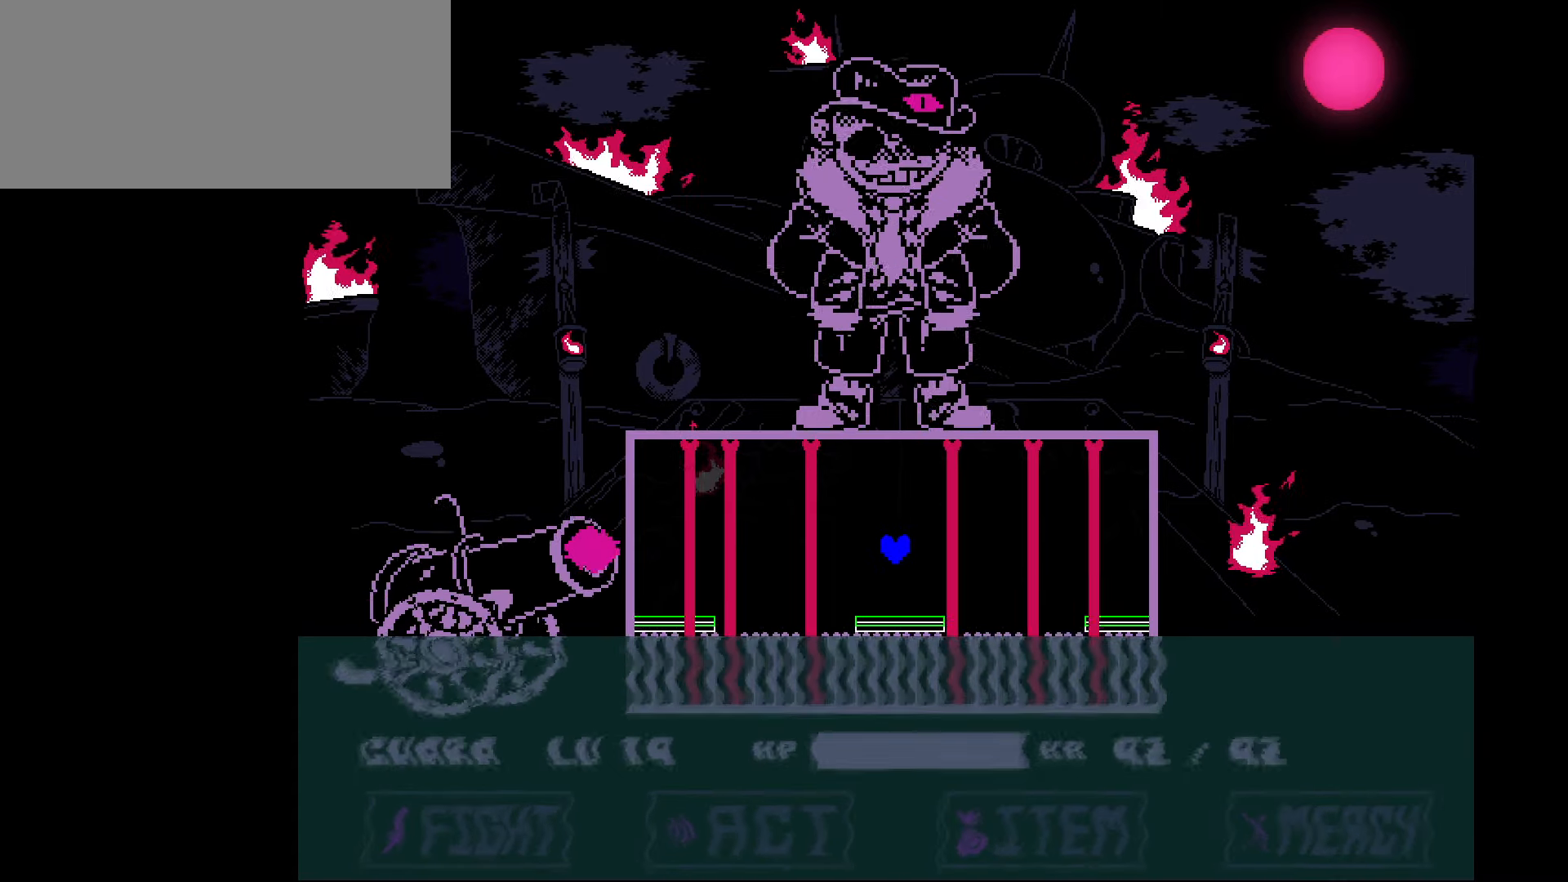
{"keys": [], "events": [[133, "left", "down"], [233, "left", "up"], [233, "up", "up"]]}
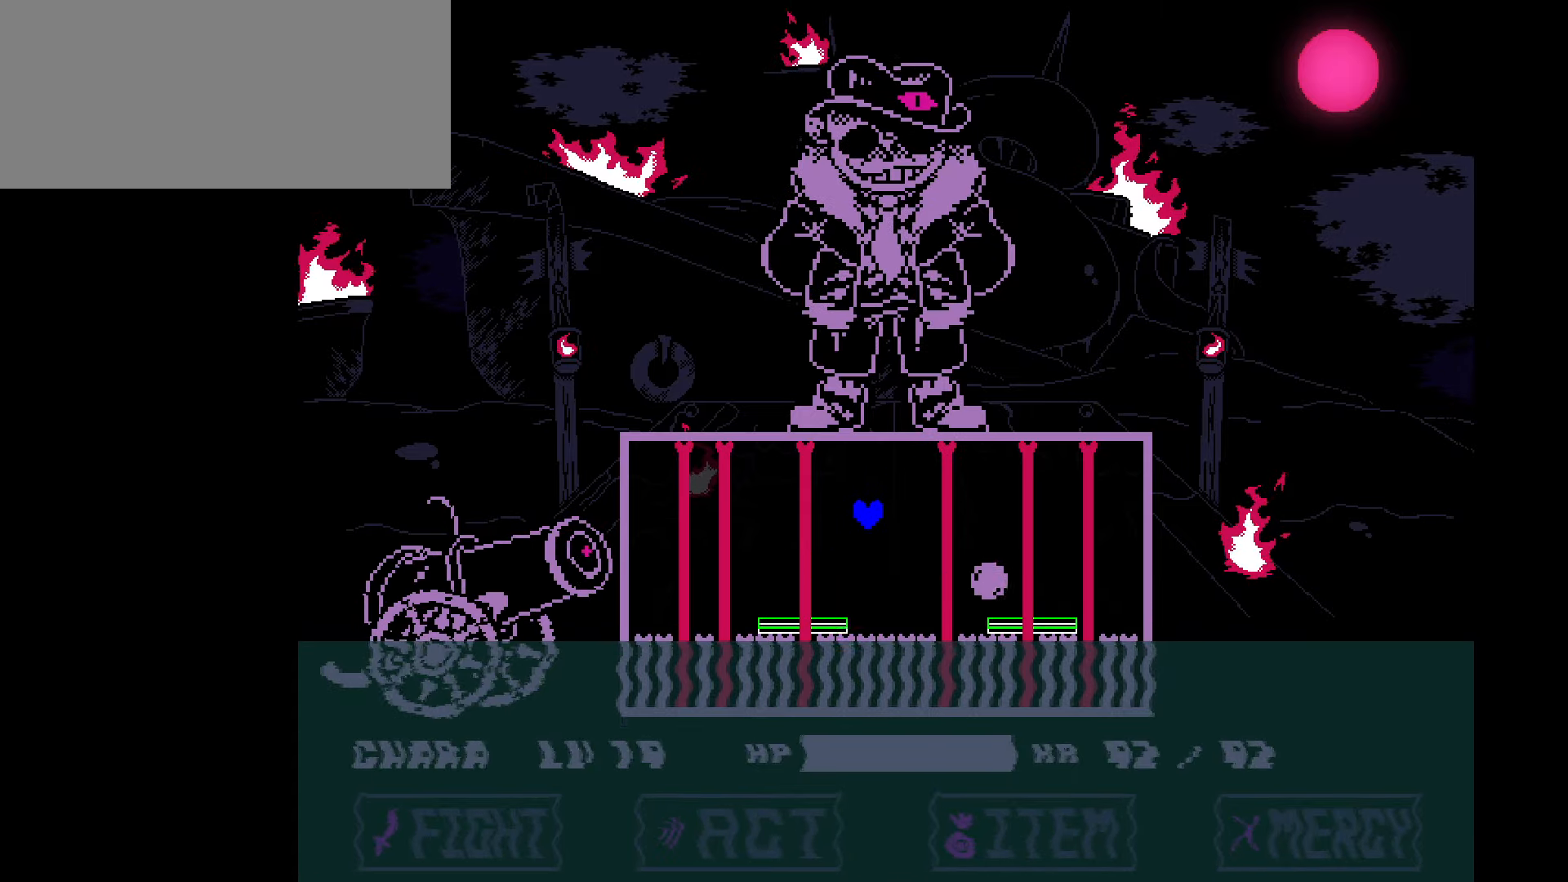
{"keys": ["left", "up"], "events": [[200, "right", "down"], [267, "up", "down"], [300, "right", "up"], [501, "left", "down"]]}
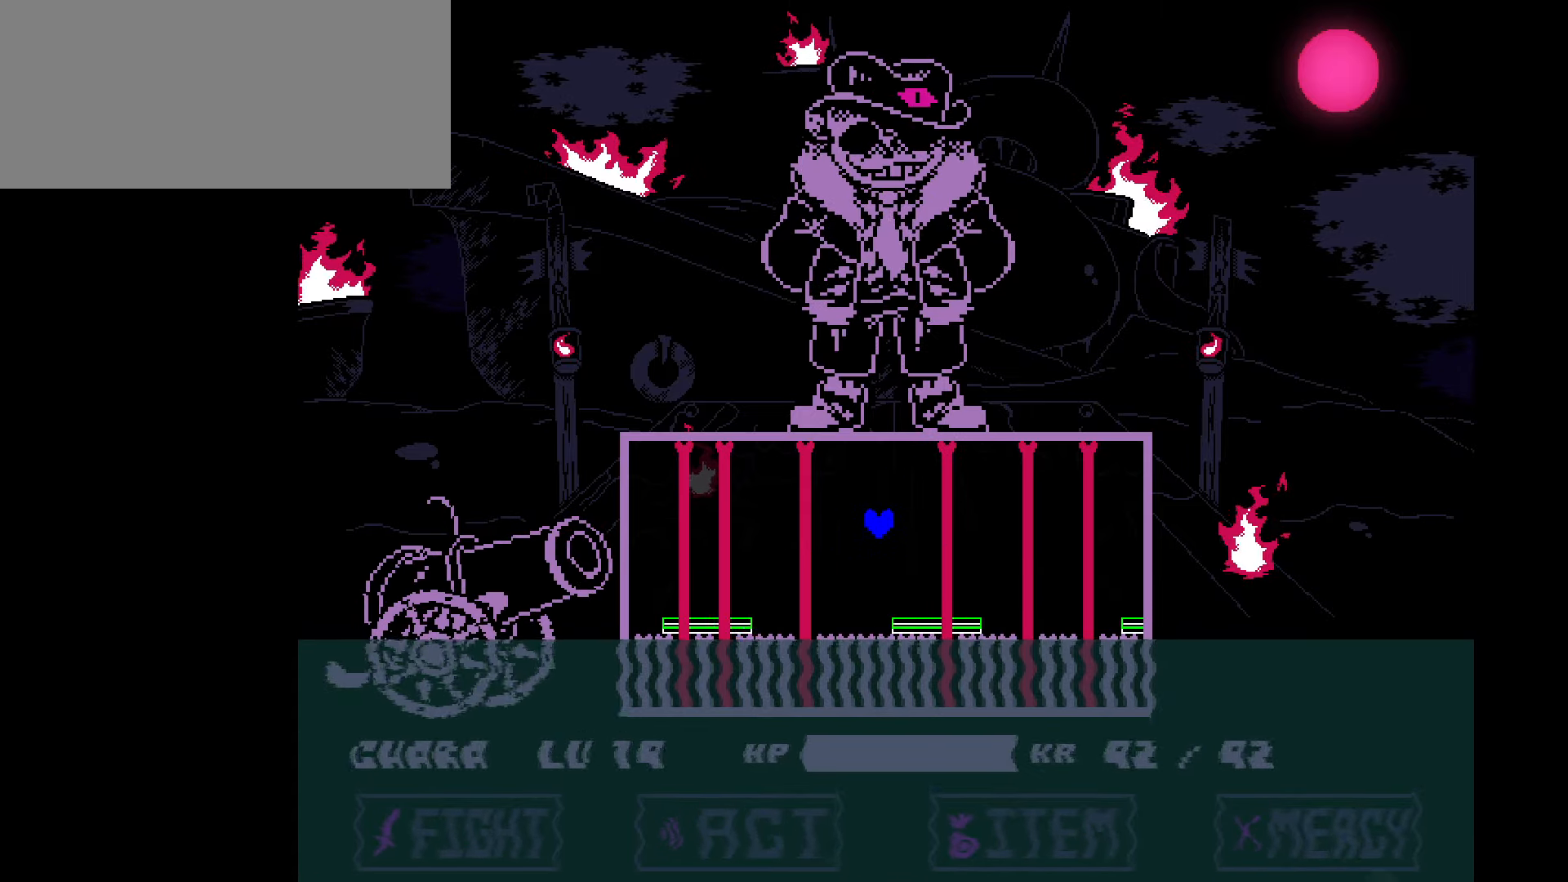
{"keys": [], "events": [[66, "up", "up"], [133, "left", "up"], [233, "left", "down"], [266, "left", "up"]]}
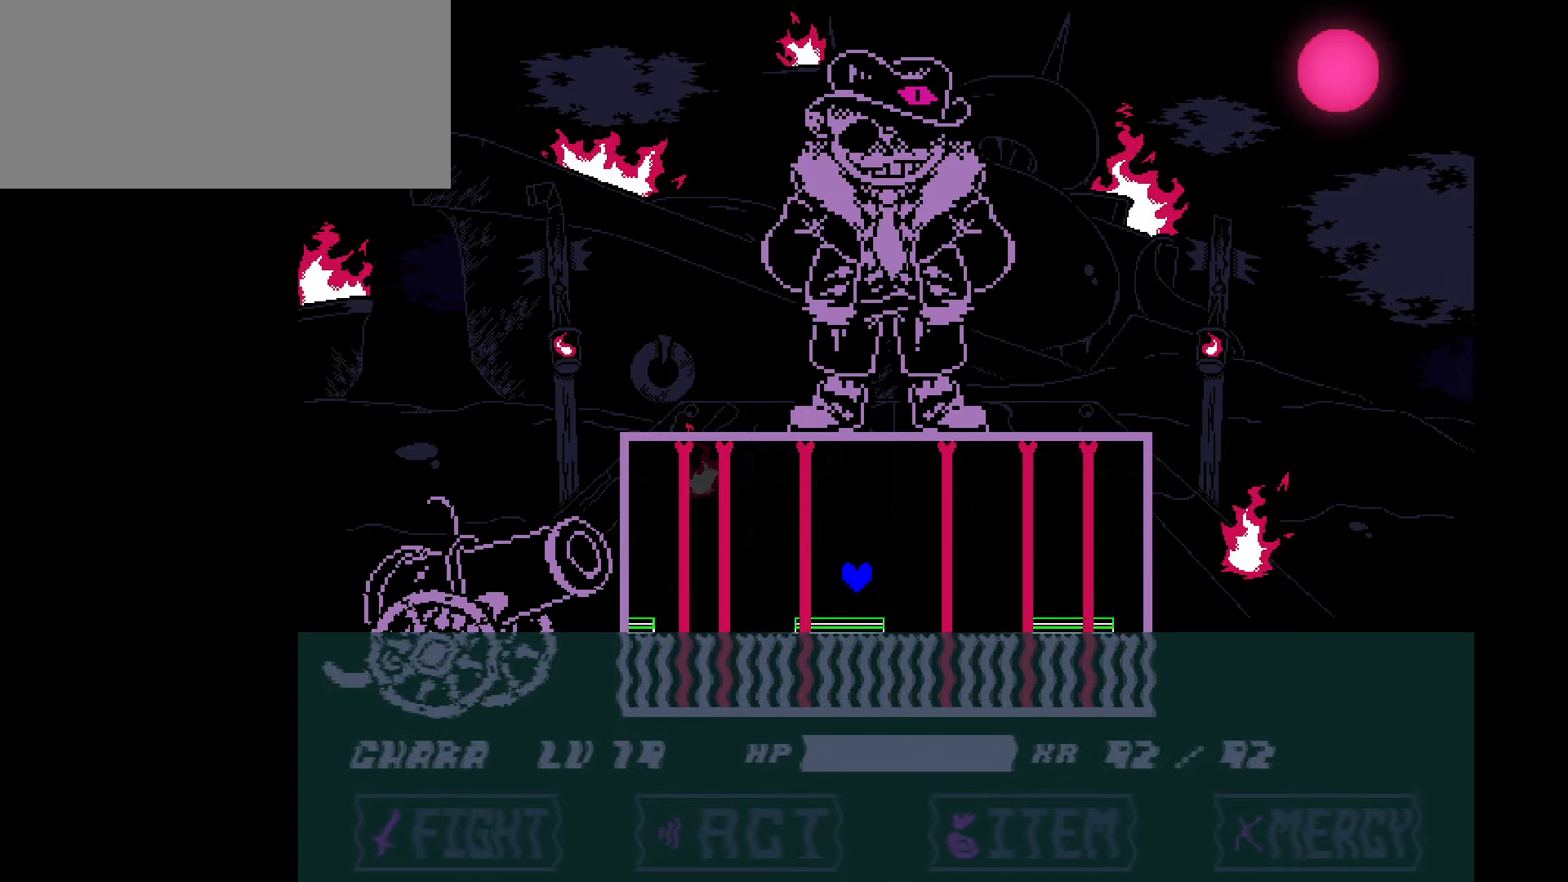
{"keys": [], "events": [[100, "up", "down"], [367, "up", "up"]]}
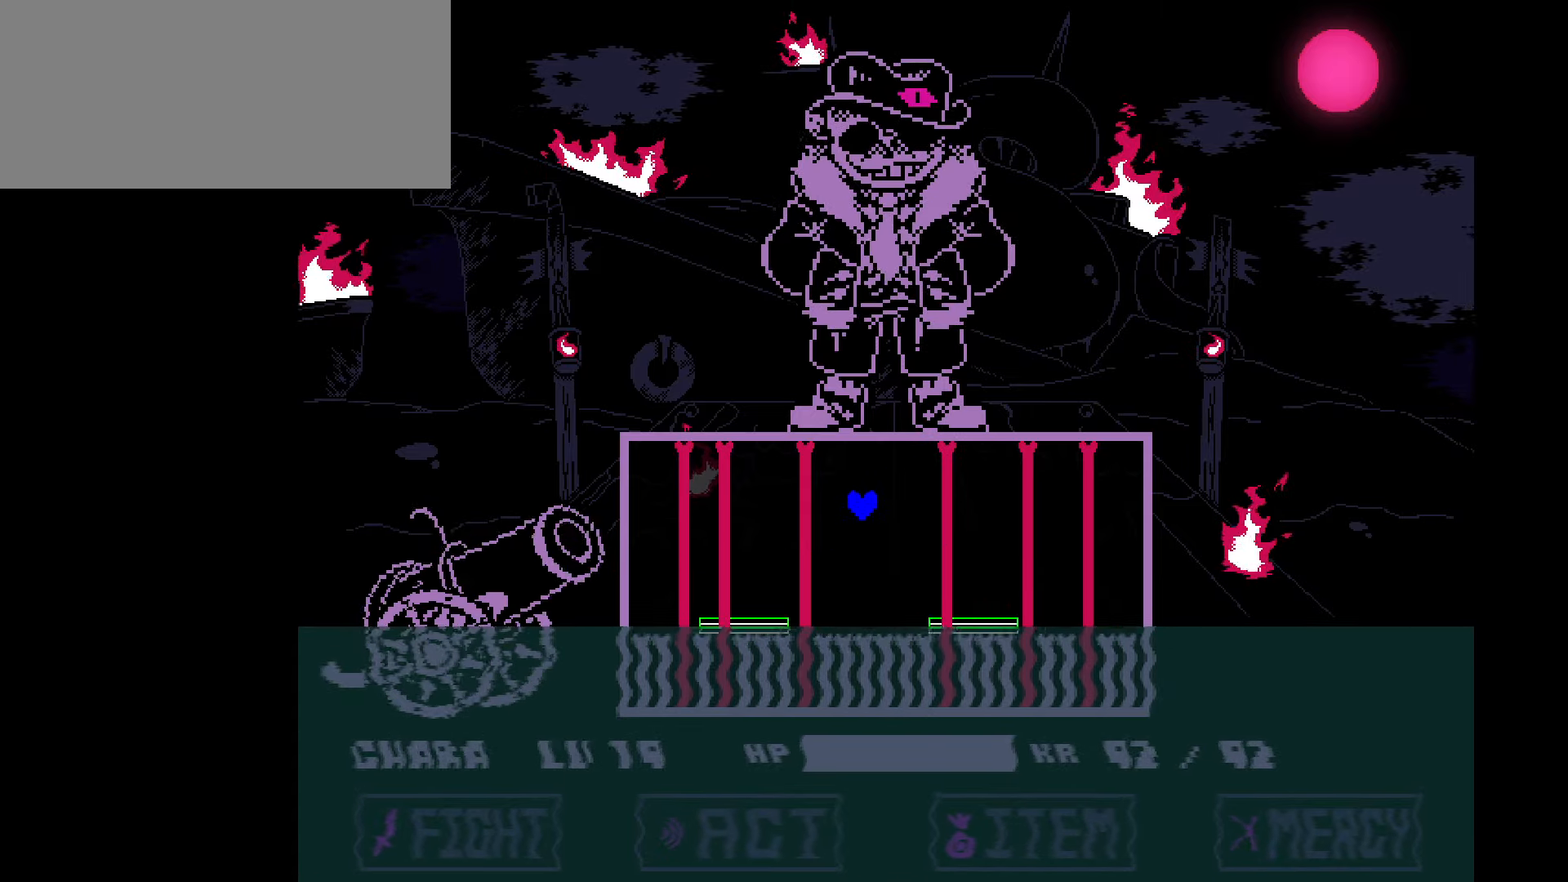
{"keys": [], "events": [[66, "left", "down"], [166, "left", "up"]]}
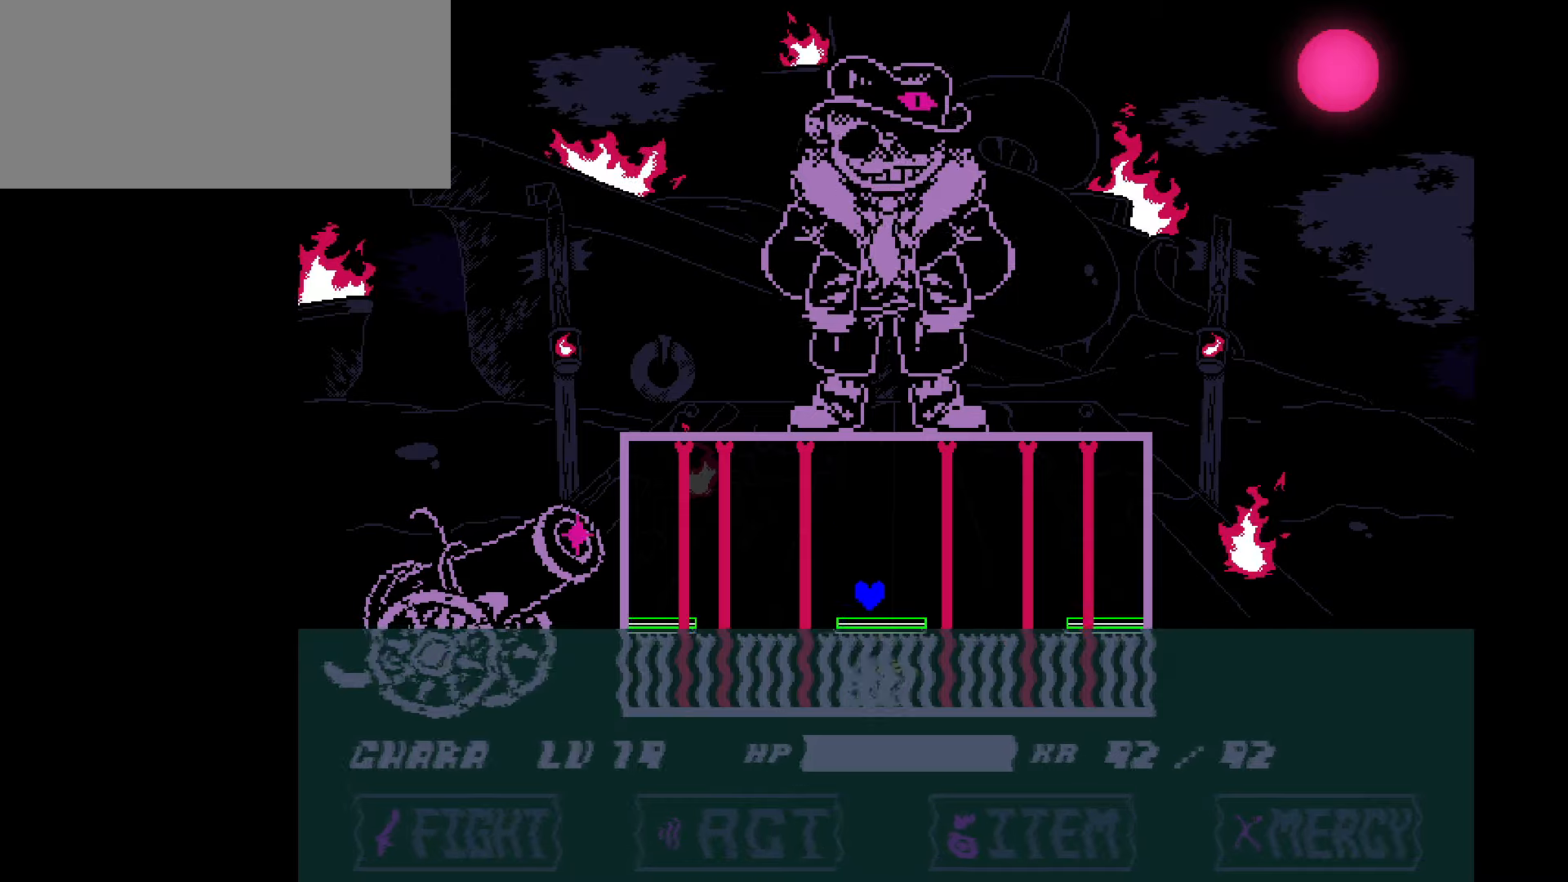
{"keys": [], "events": [[33, "up", "down"], [300, "up", "up"], [367, "left", "down"], [400, "left", "up"]]}
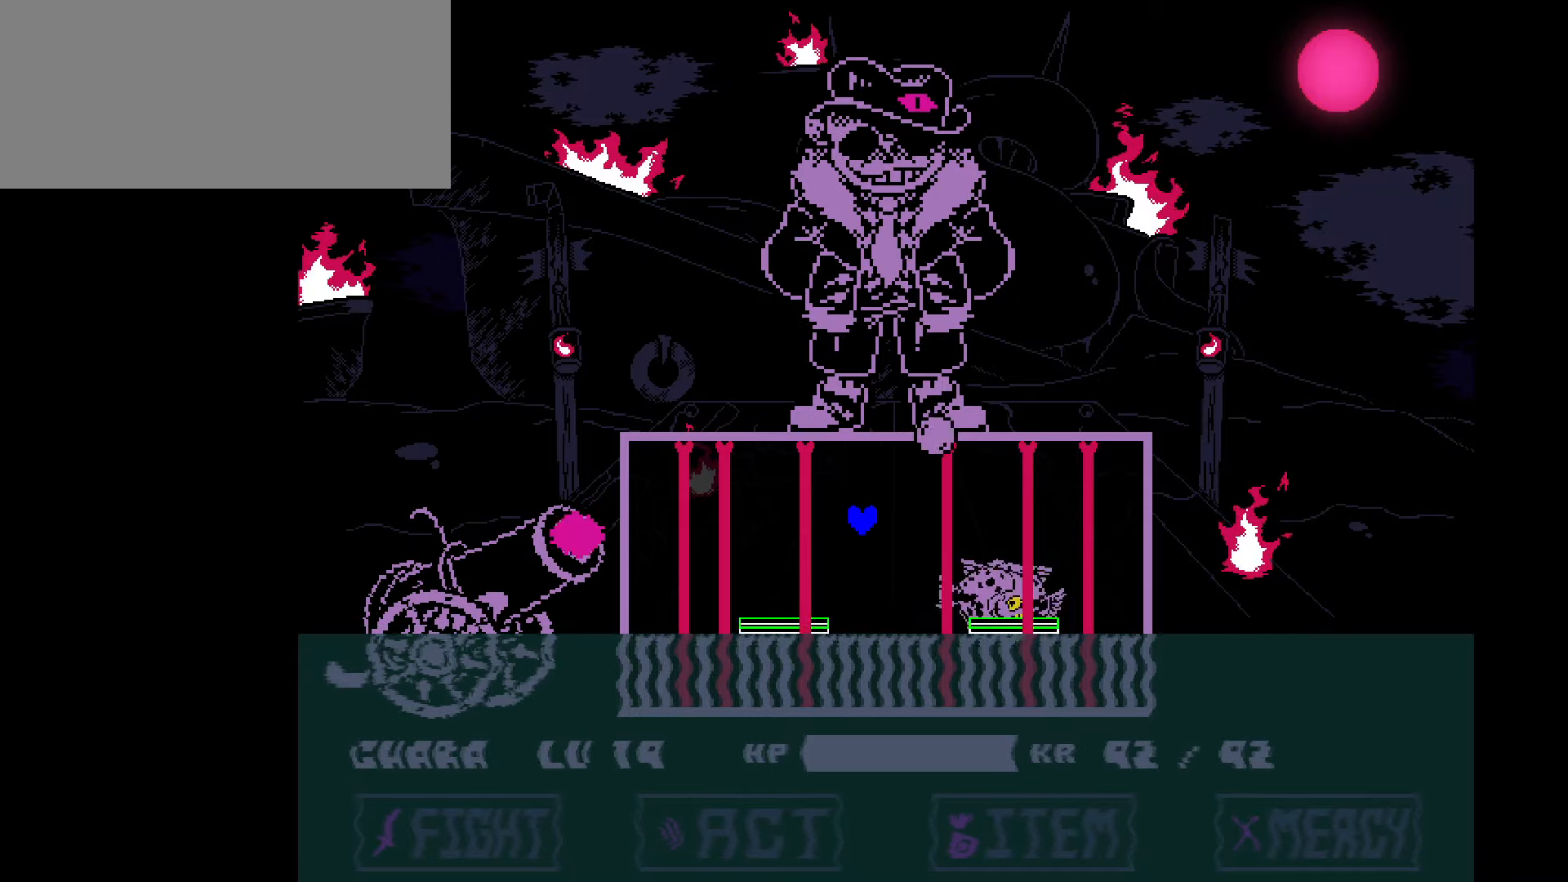
{"keys": ["up"], "events": [[100, "left", "down"], [133, "left", "up"], [233, "up", "down"]]}
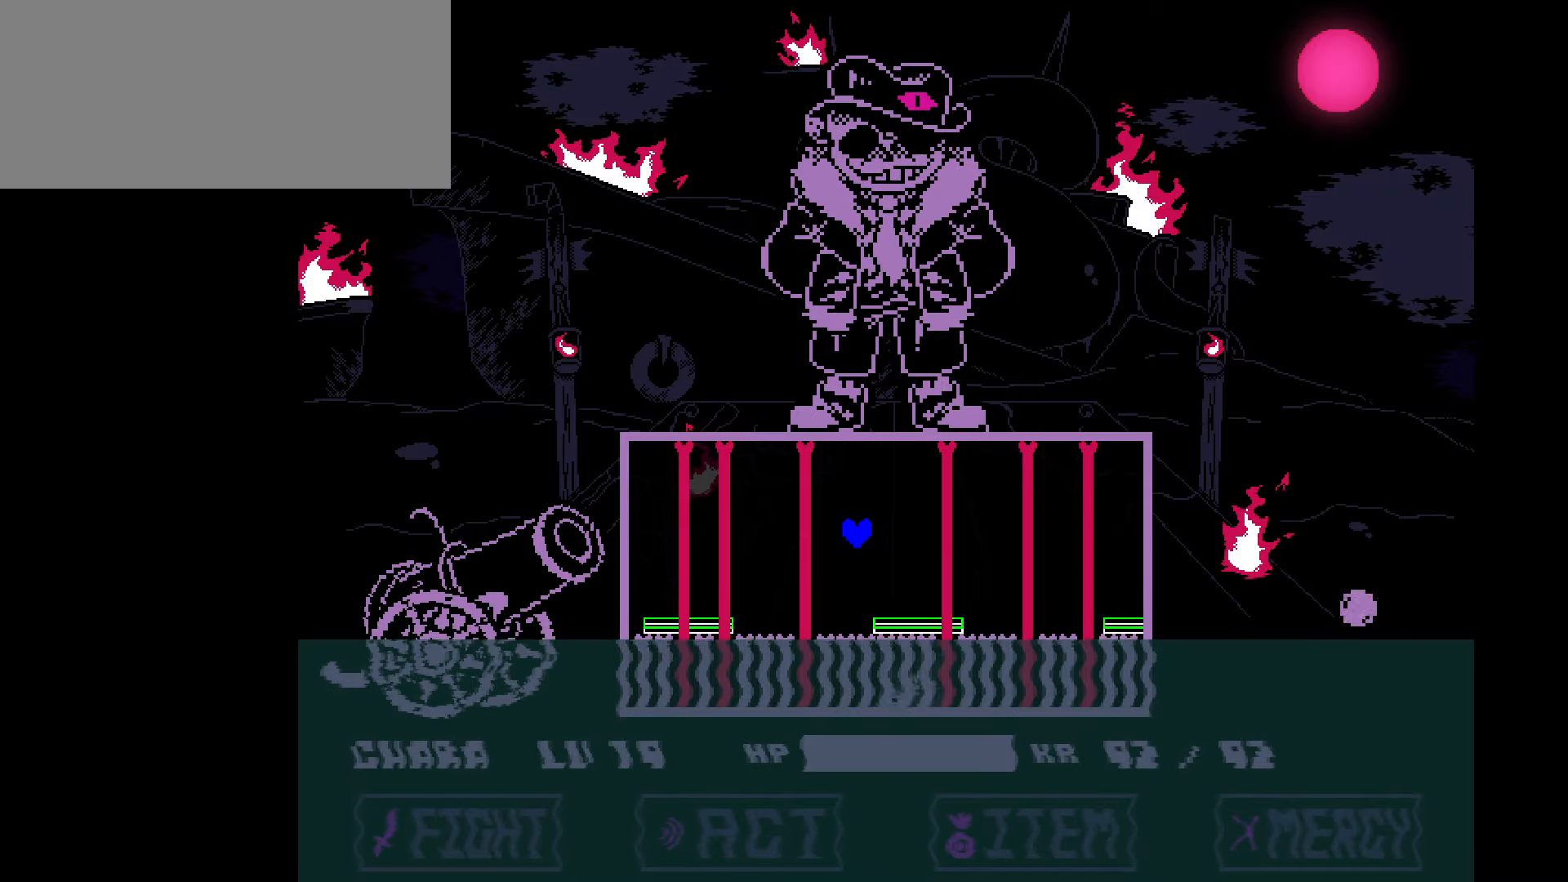
{"keys": [], "events": [[100, "up", "up"]]}
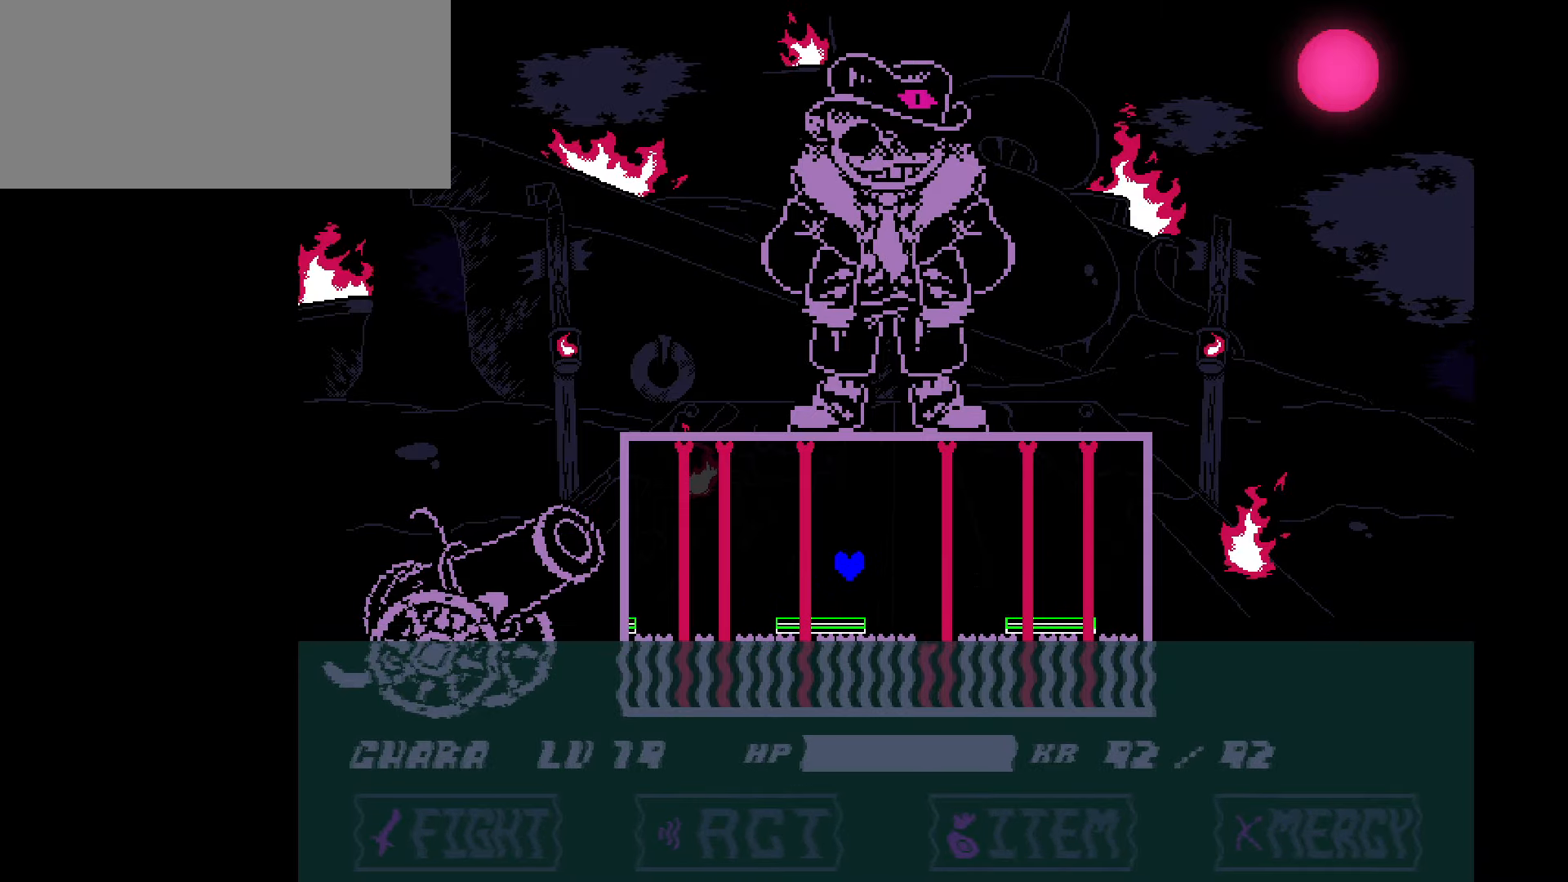
{"keys": ["up"], "events": [[33, "right", "down"], [100, "right", "up"], [333, "left", "down"], [333, "up", "down"], [400, "left", "up"]]}
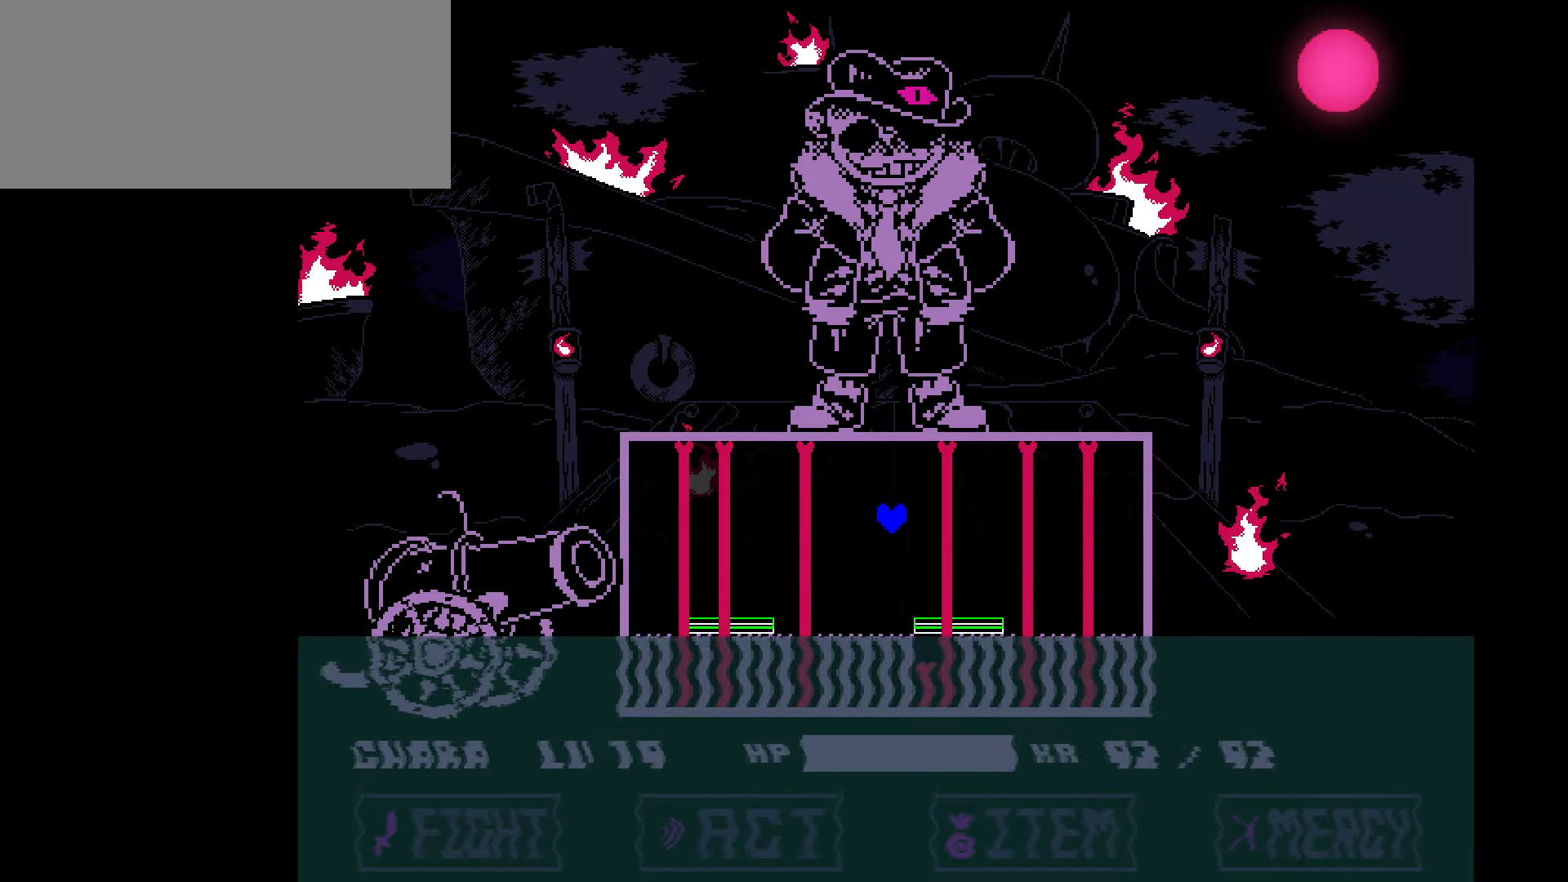
{"keys": ["up"], "events": [[67, "up", "up"], [134, "left", "down"], [200, "left", "up"], [467, "up", "down"]]}
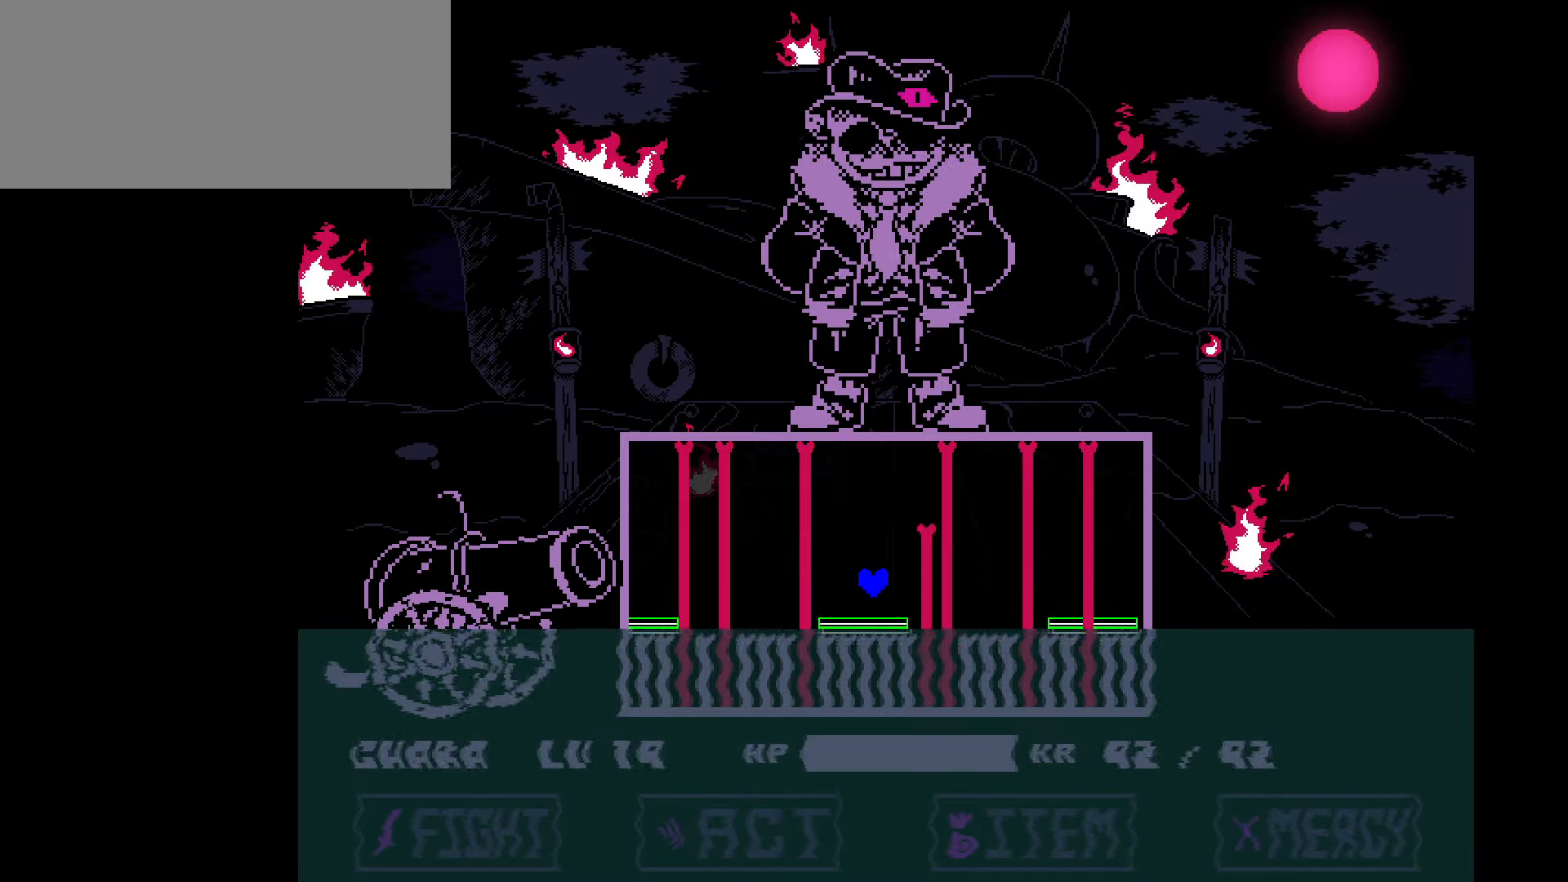
{"keys": [], "events": [[333, "left", "down"], [333, "up", "up"], [433, "left", "up"]]}
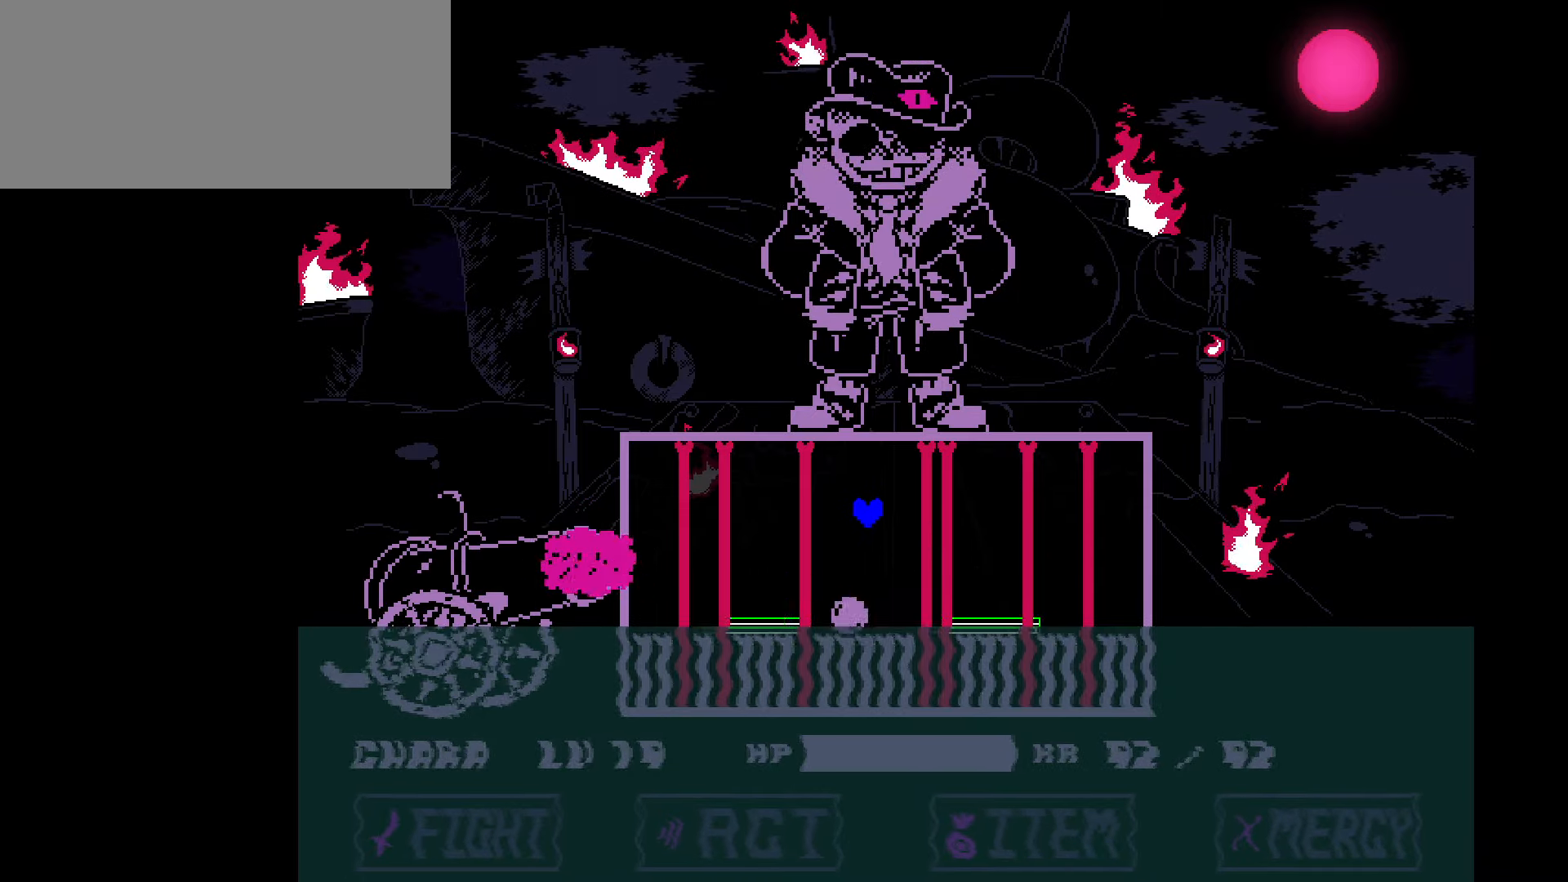
{"keys": [], "events": [[234, "right", "down"], [267, "right", "up"]]}
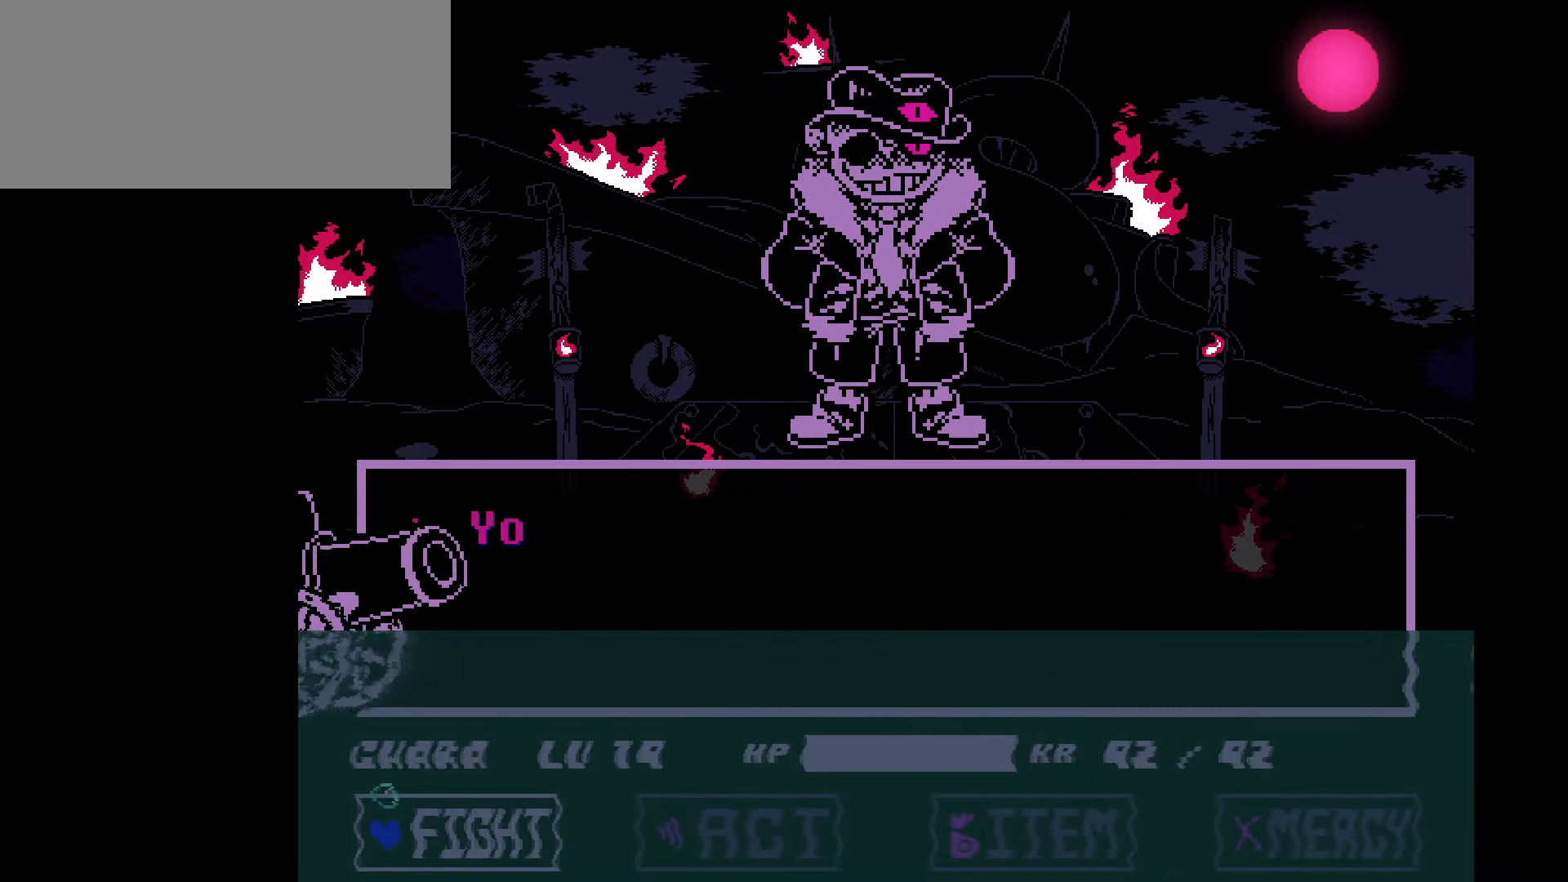
{"keys": [], "events": [[300, "z", "down"], [333, "z", "up"], [433, "z", "down"], [467, "z", "up"]]}
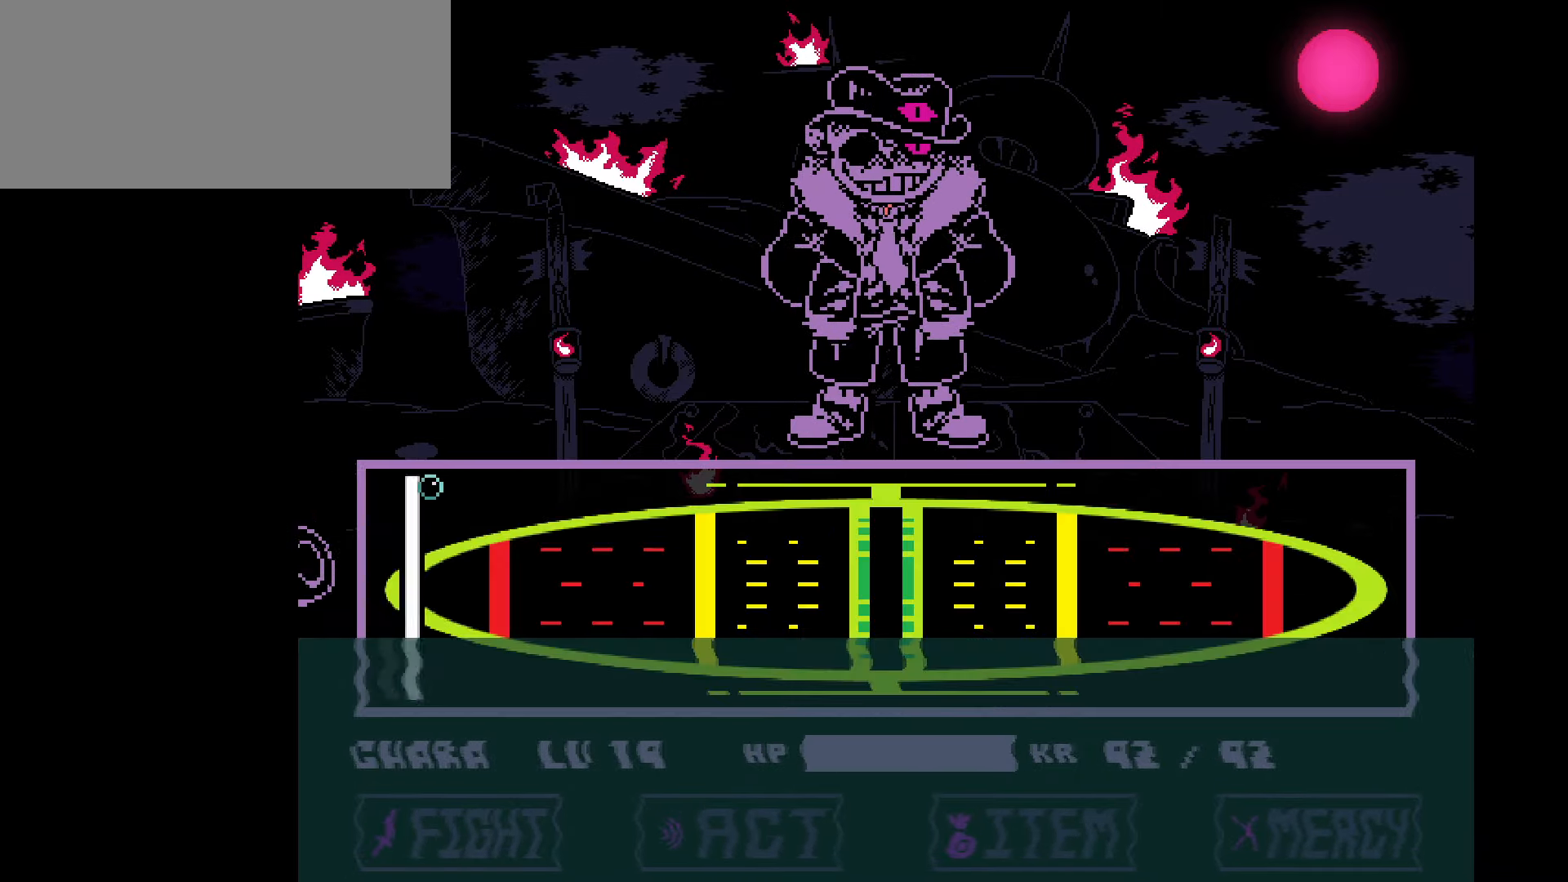
{"keys": [], "events": [[33, "z", "down"], [67, "z", "up"]]}
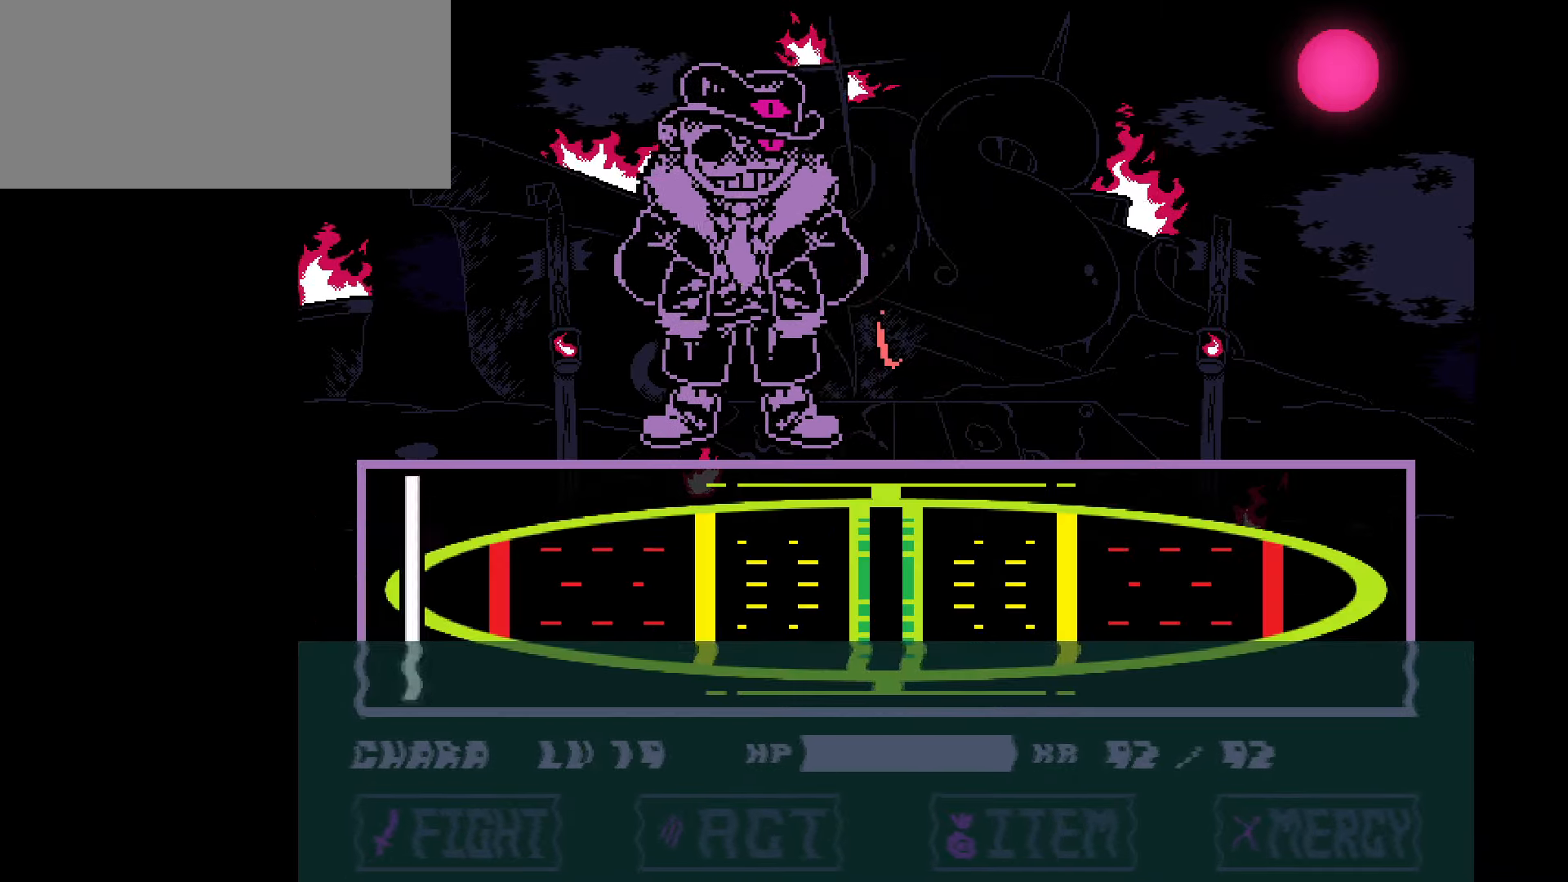
{"keys": [], "events": []}
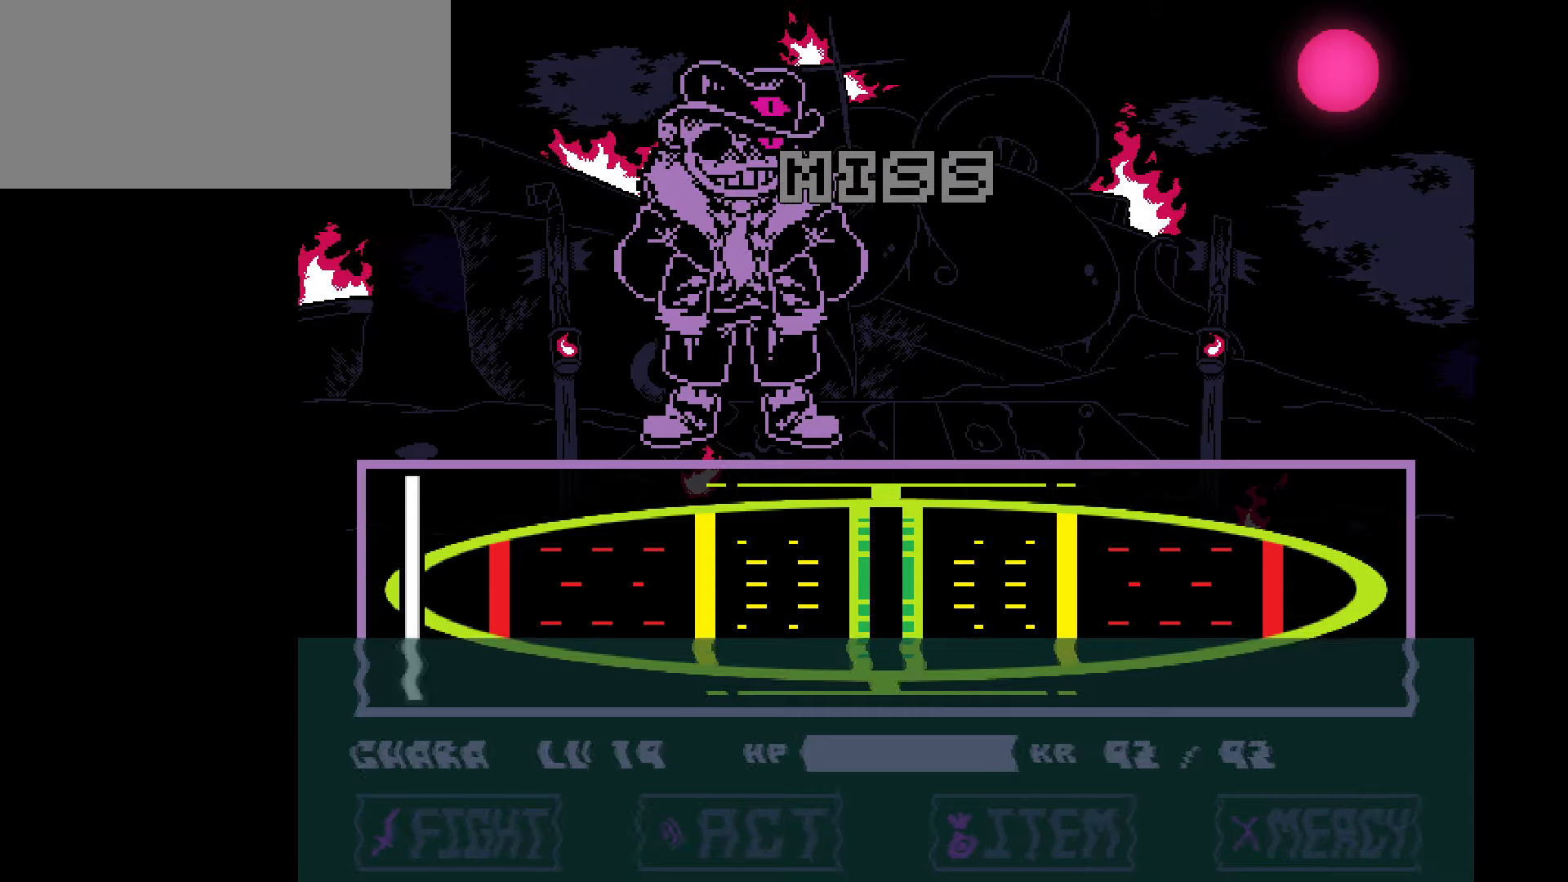
{"keys": ["z"], "events": [[234, "x", "down"], [334, "x", "up"], [334, "z", "down"], [367, "z", "up"], [434, "x", "down"], [467, "x", "up"], [467, "z", "down"]]}
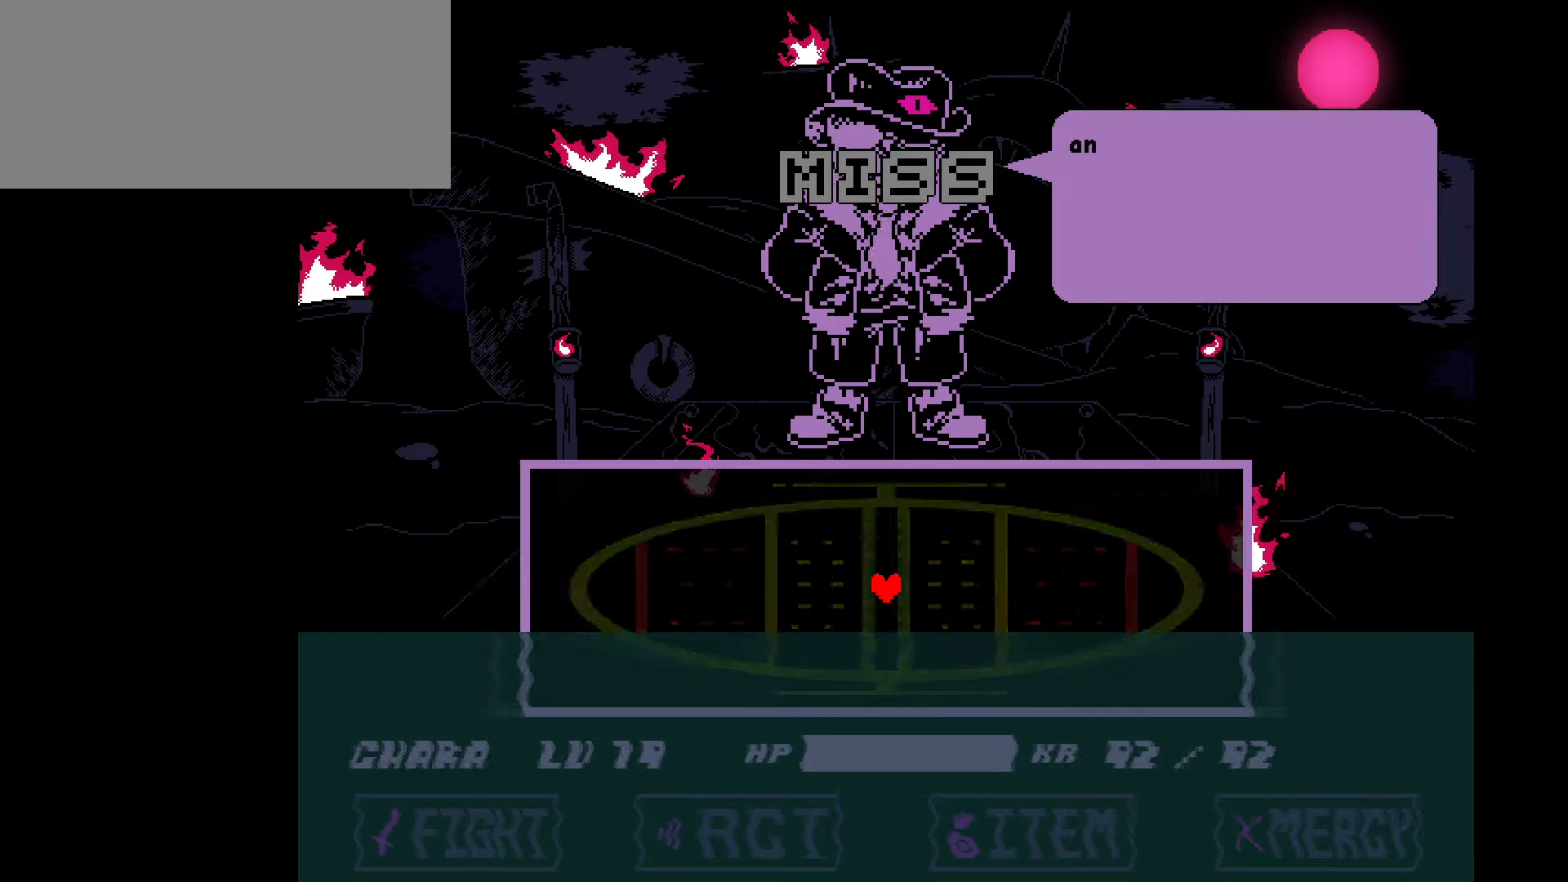
{"keys": [], "events": [[66, "x", "down"], [66, "z", "up"], [100, "x", "up"], [100, "z", "down"], [200, "x", "down"], [200, "z", "up"], [266, "x", "up"], [266, "z", "down"], [300, "z", "up"]]}